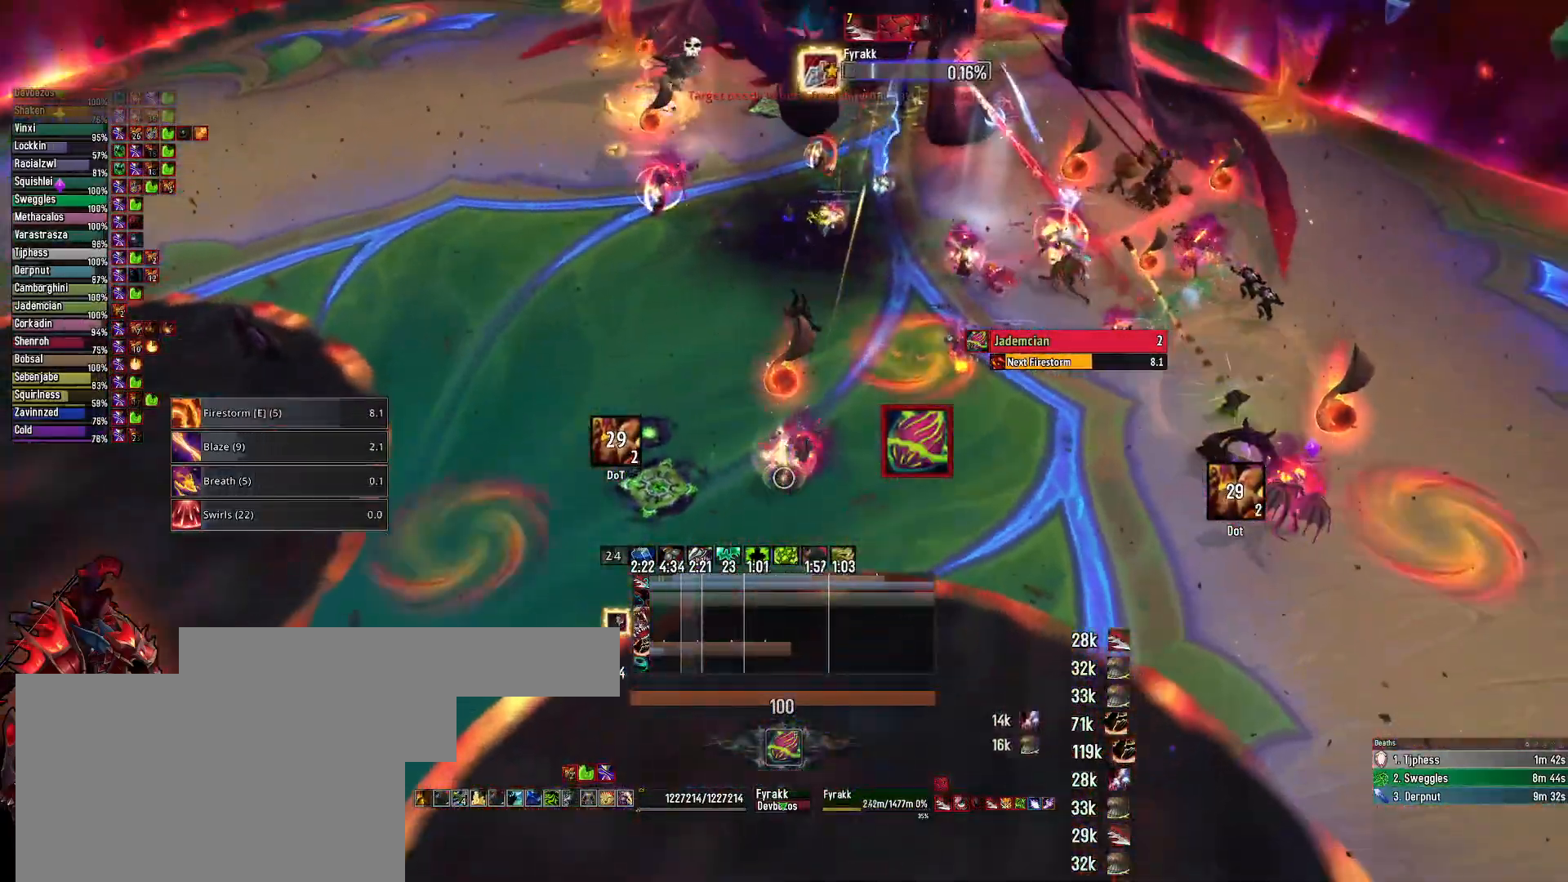
Gameplay with keyboard and mouse; each line is a JSON object with the keys and mouse buttons held at the frame after it. "events" lists presses ("down") and releases ("up") of "1", "2", "3", "4", "5", "a", "alt", "c", "caps_lock", "ctrl", "d", "e", "f", "g", "q", "r", "s", "shift", "space", "t", "tab", "v", "w", "x", "z", "mouse_left", "mouse_wheel" and "mouse_right" between this image and that frame as [ms after this image, input, new state], when the widget could be followed in between. "mouse_left", "mouse_wheel", "mouse_right" = the "left", "wheel", "right" buttons of the "mouse" list. No other keys are recorded. "wheel" means that the mouse wheel is clicked or scrolled. "mouse_move" is the direction in which the mouse moves at that frame (one of eight, or "still"), when it could be read.
{"keys": ["4", "alt"], "mouse": ["right"], "mouse_move": "still", "events": [[100, "e", "down"], [183, "s", "up"], [283, "e", "up"], [383, "alt", "down"], [483, "4", "down"]]}
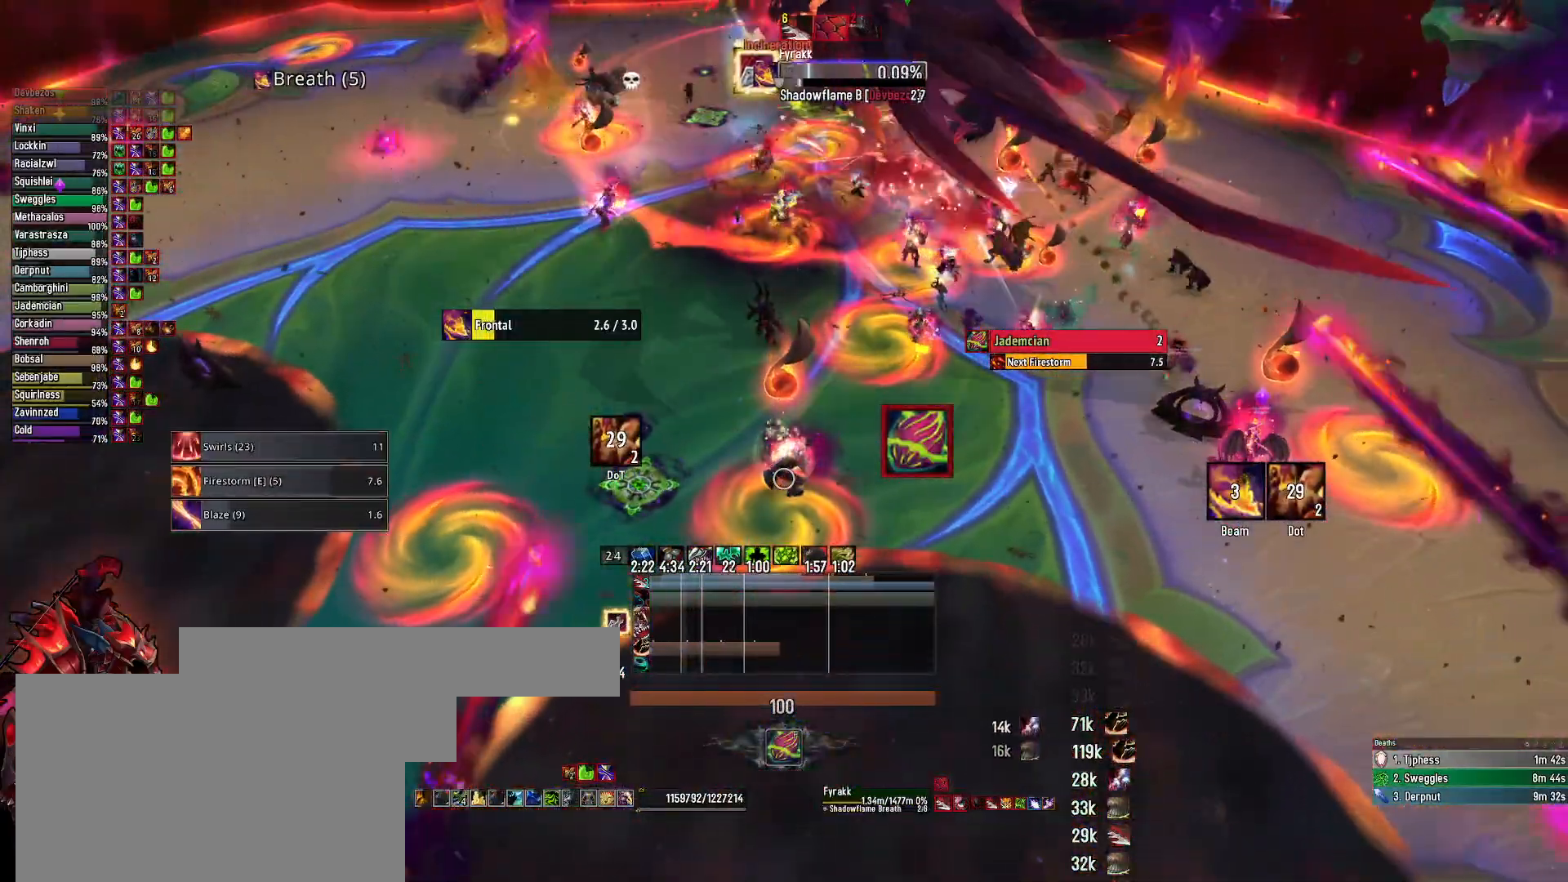
{"keys": ["e"], "mouse": ["left", "right"], "mouse_move": "still", "events": [[67, "4", "up"], [117, "4", "down"], [200, "4", "up"], [200, "alt", "up"], [300, "mouse_left", "down"], [350, "e", "down"]]}
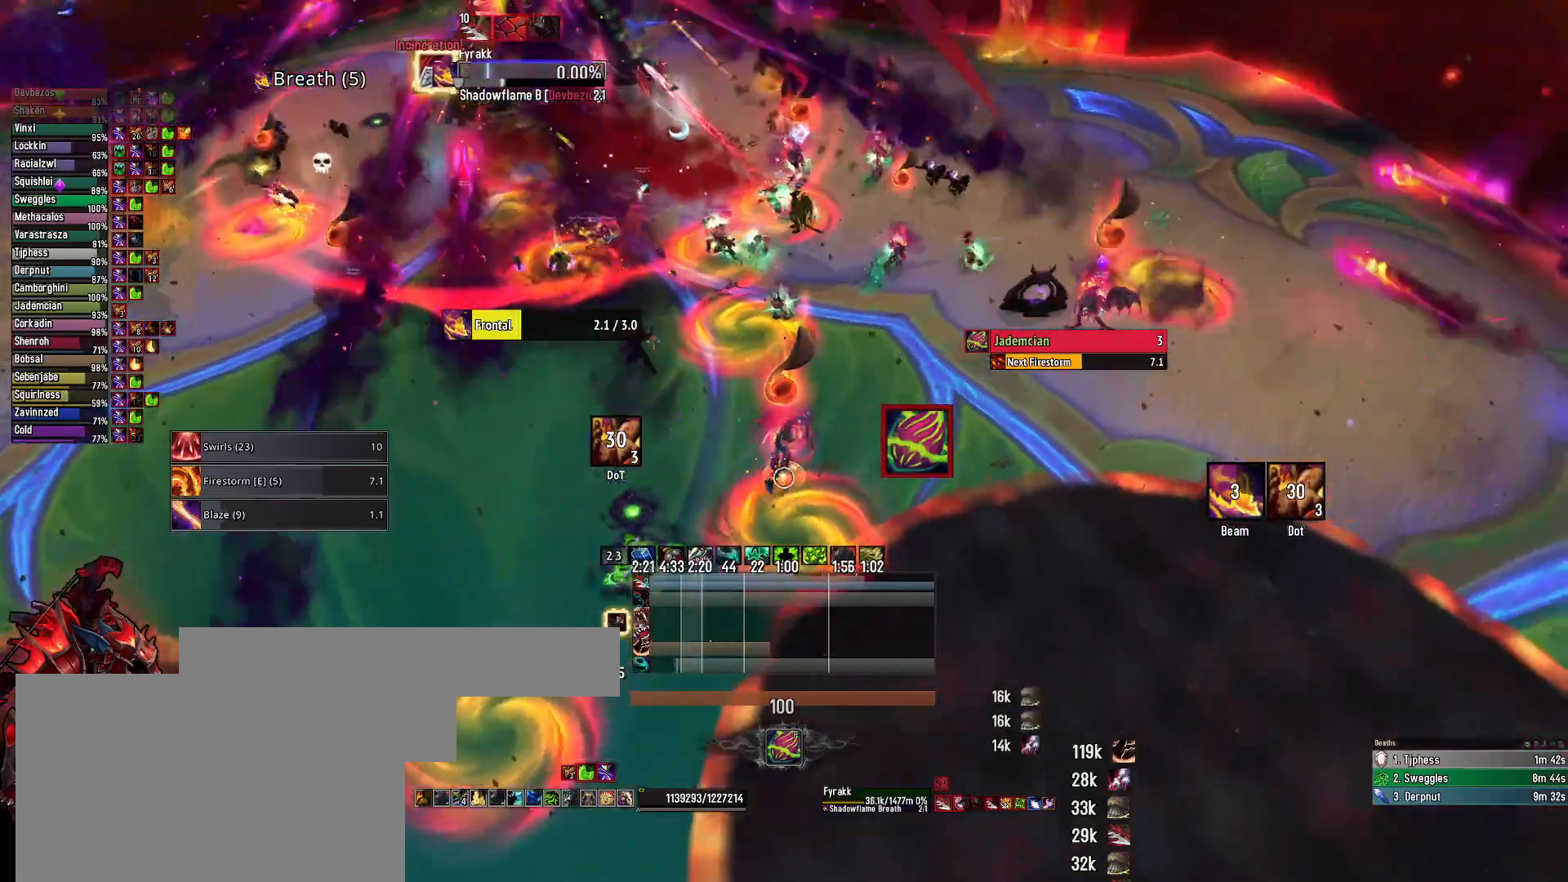
{"keys": ["alt", "e"], "mouse": ["right"], "mouse_move": "still", "events": [[33, "mouse_left", "up"], [133, "alt", "down"], [217, "2", "down"], [317, "2", "up"], [400, "2", "down"], [500, "2", "up"]]}
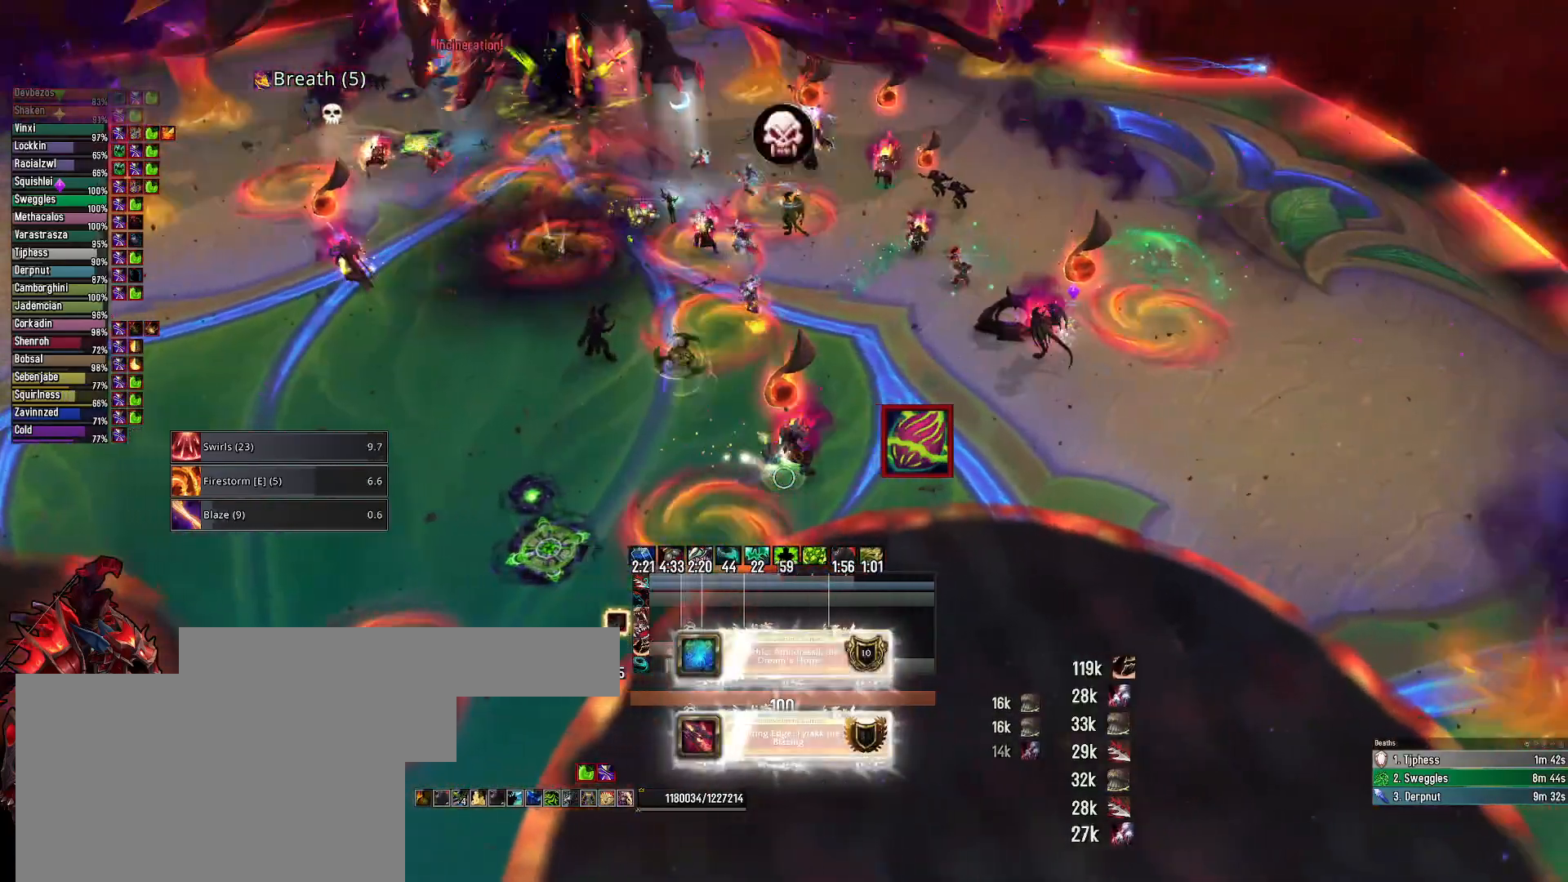
{"keys": [], "mouse": [], "mouse_move": "left", "events": [[100, "alt", "up"], [283, "e", "up"], [417, "mouse_right", "up"]]}
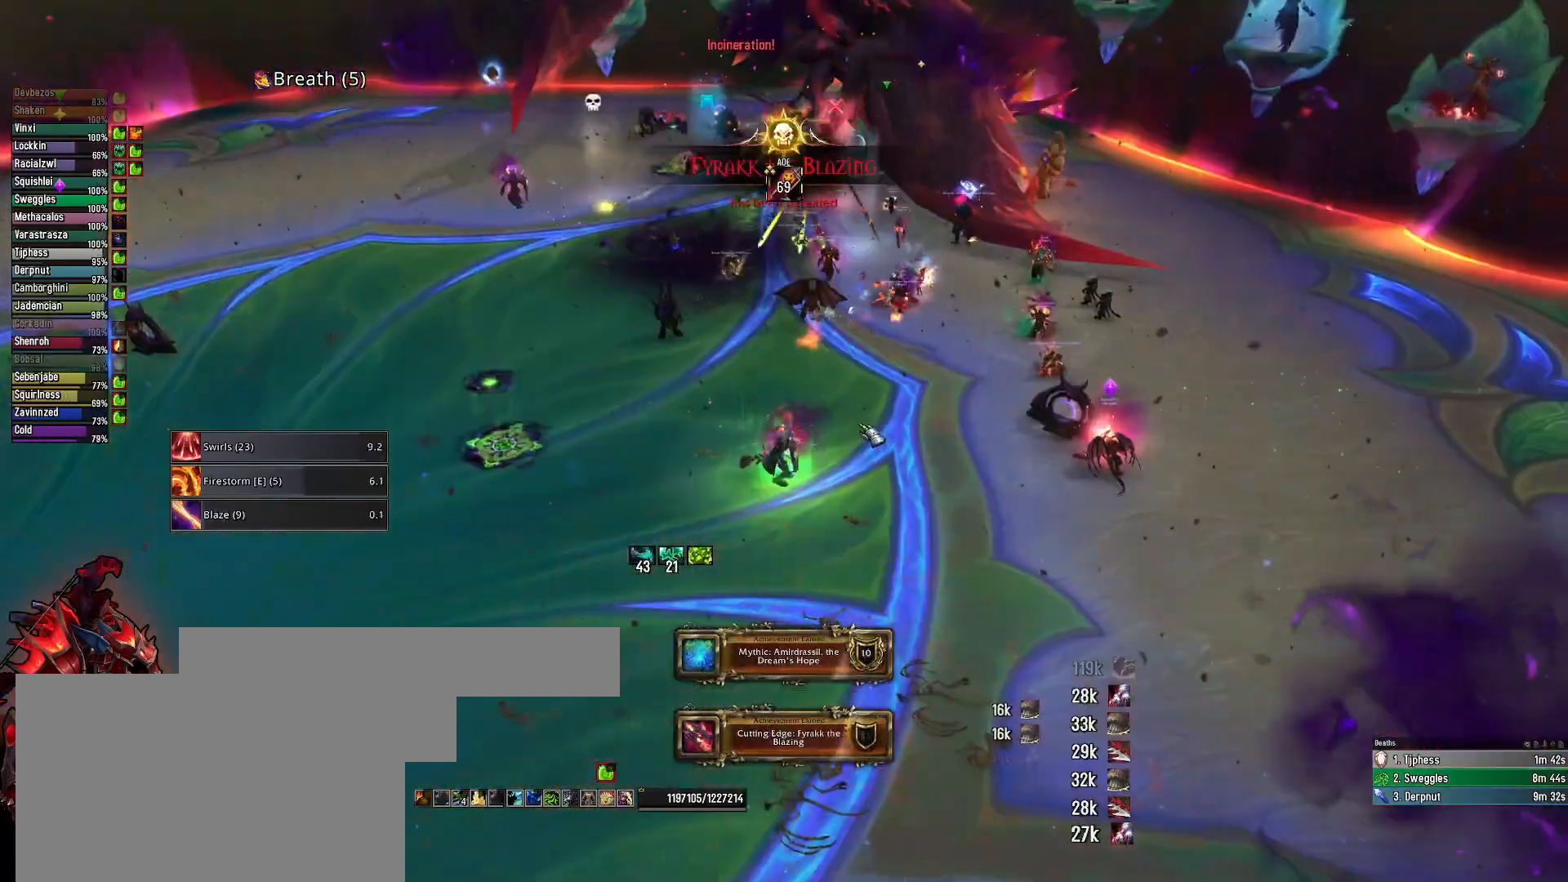
{"keys": [], "mouse": [], "mouse_move": "still", "events": []}
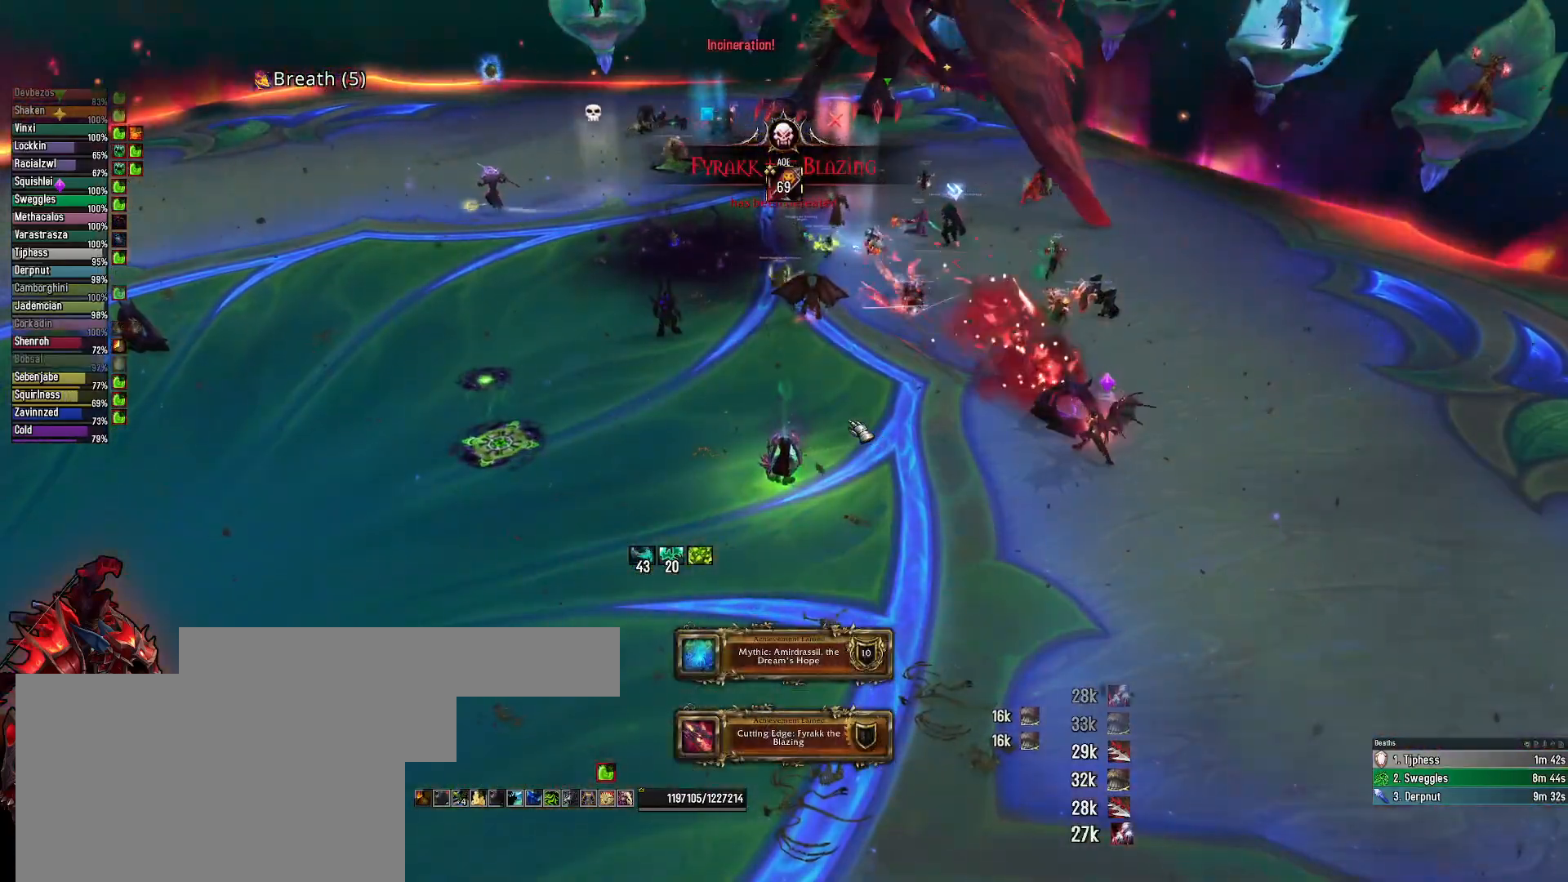
{"keys": ["w"], "mouse": [], "mouse_move": "still", "events": [[217, "w", "down"]]}
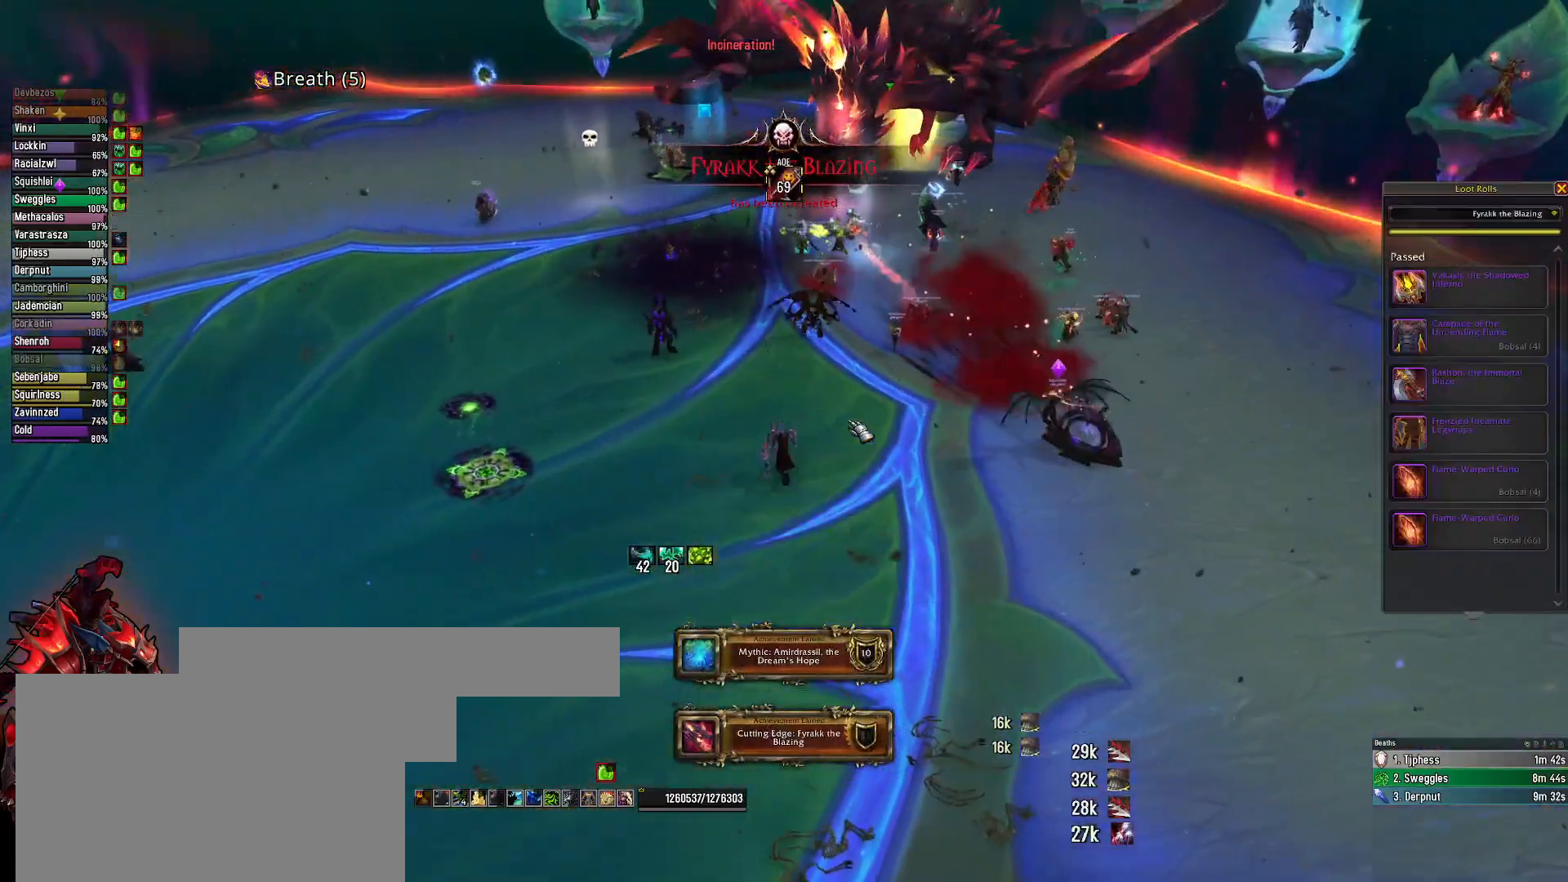
{"keys": ["e", "w"], "mouse": [], "mouse_move": "still", "events": [[283, "e", "down"]]}
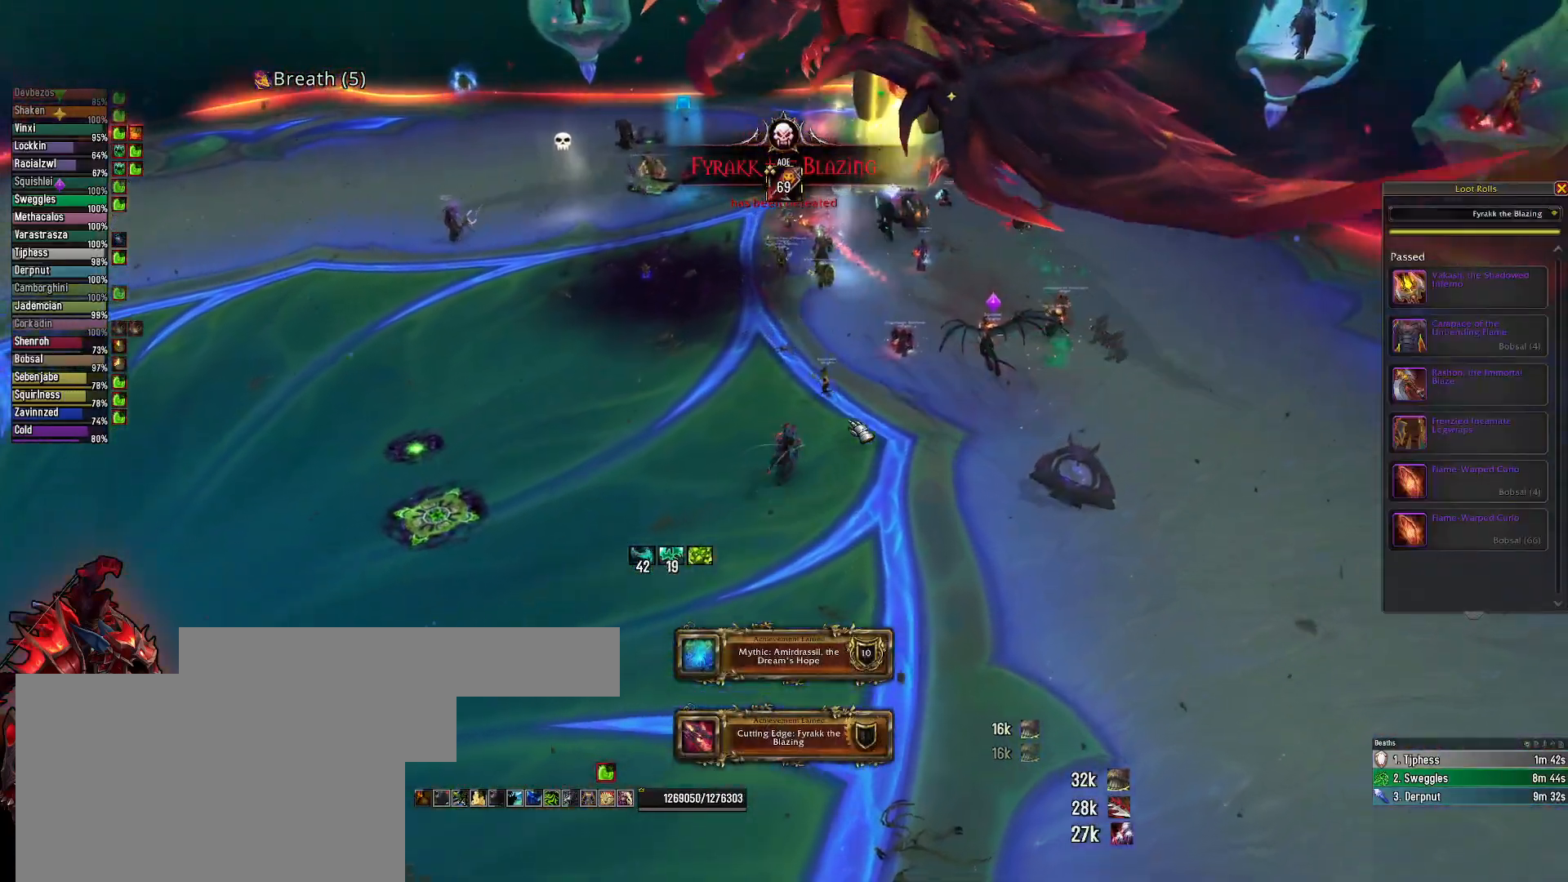
{"keys": ["e", "w"], "mouse": [], "mouse_move": "still", "events": [[383, "mouse_left", "down"], [433, "mouse_left", "up"]]}
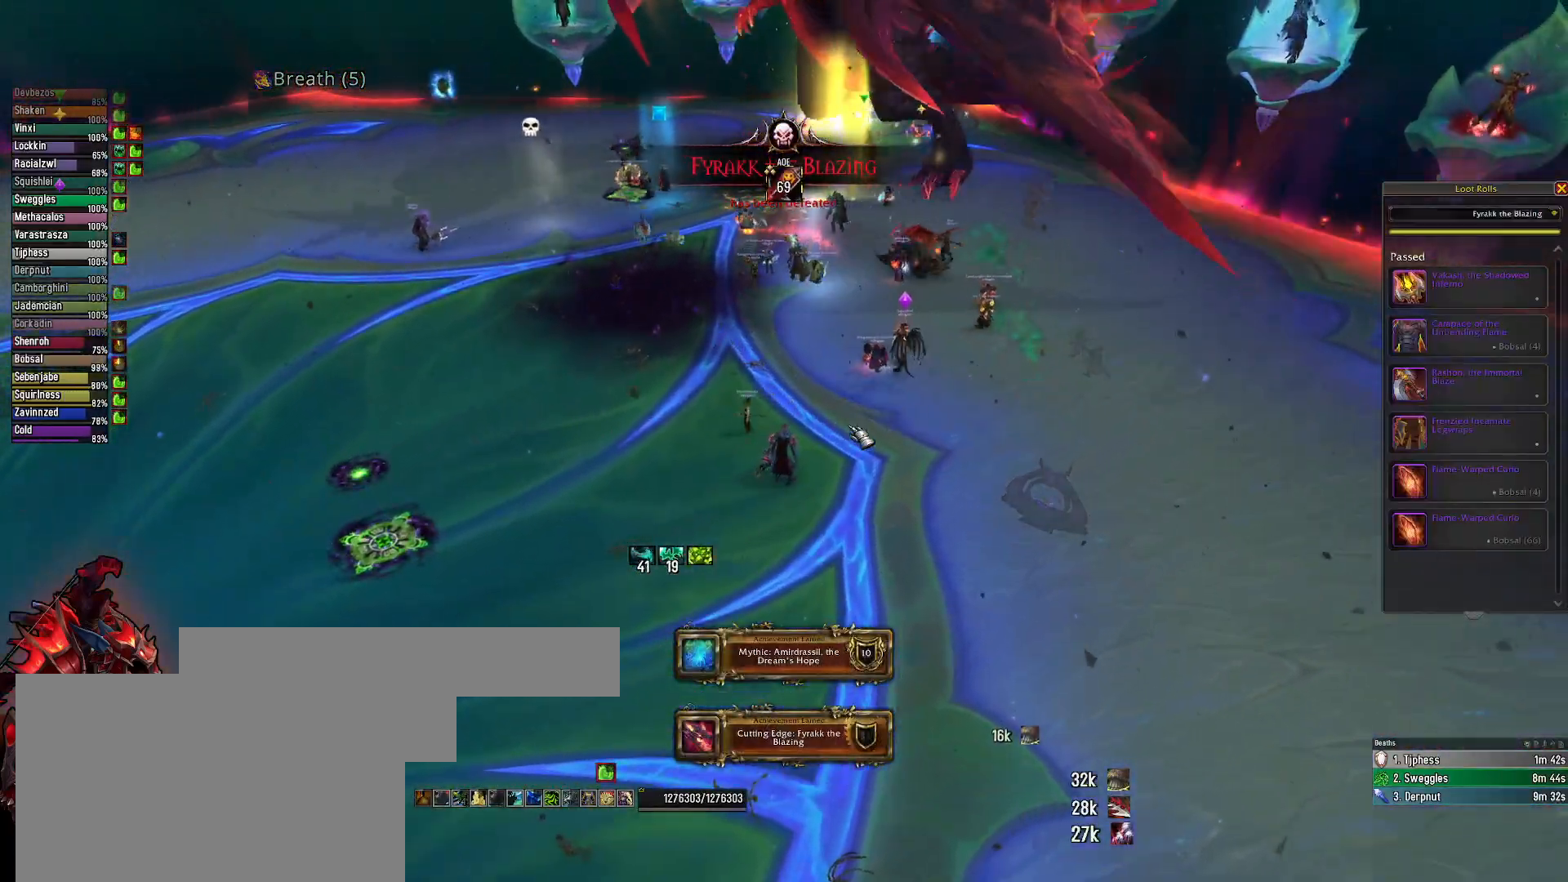
{"keys": [], "mouse": [], "mouse_move": "still", "events": [[167, "e", "up"], [267, "w", "up"]]}
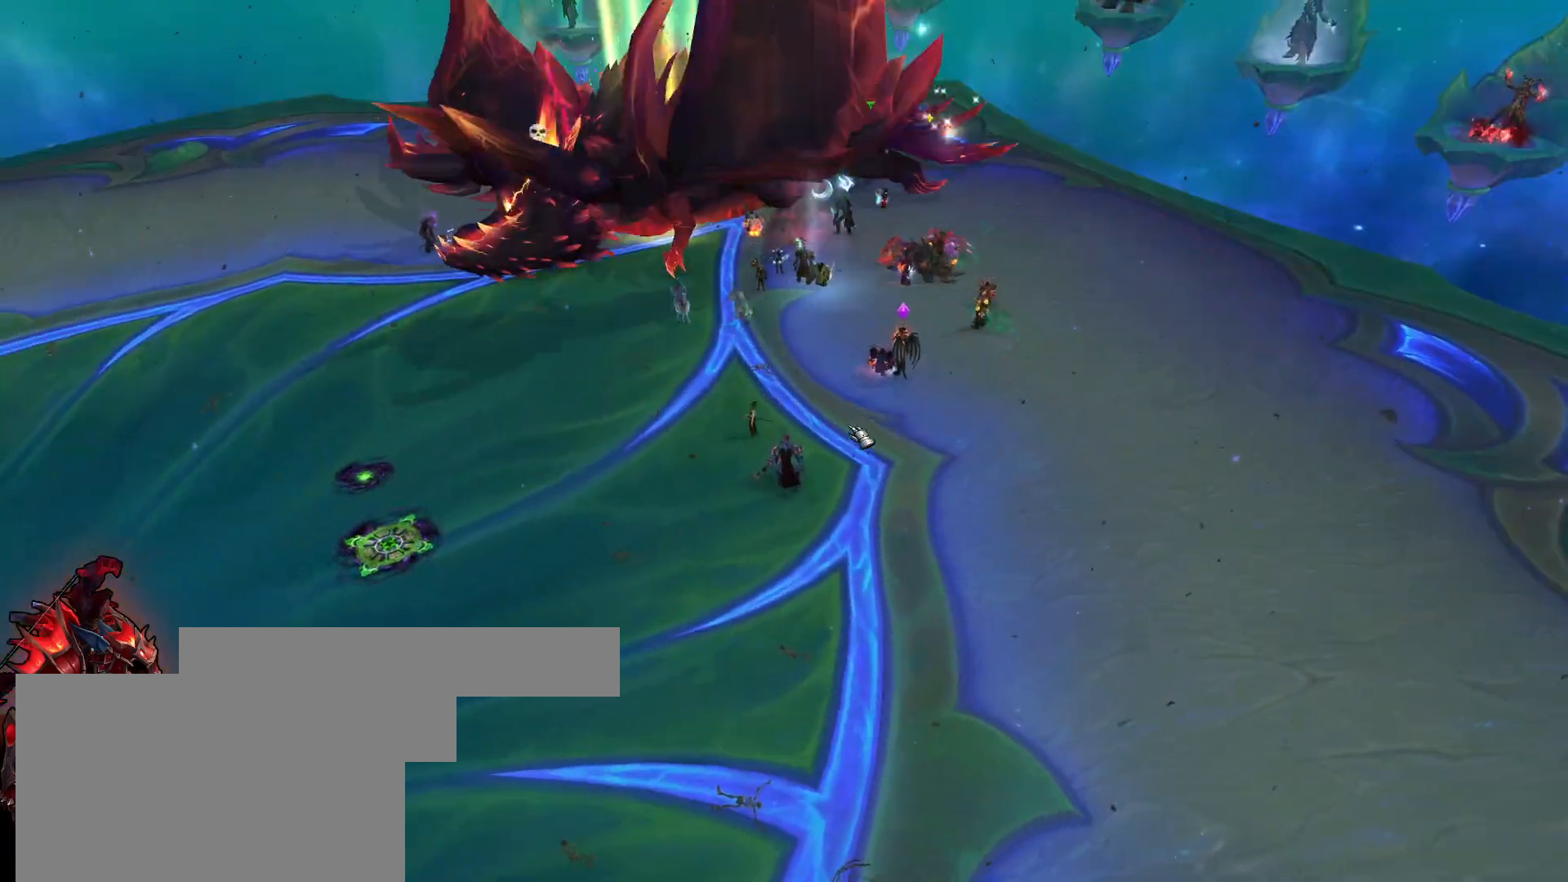
{"keys": [], "mouse": [], "mouse_move": "still", "events": []}
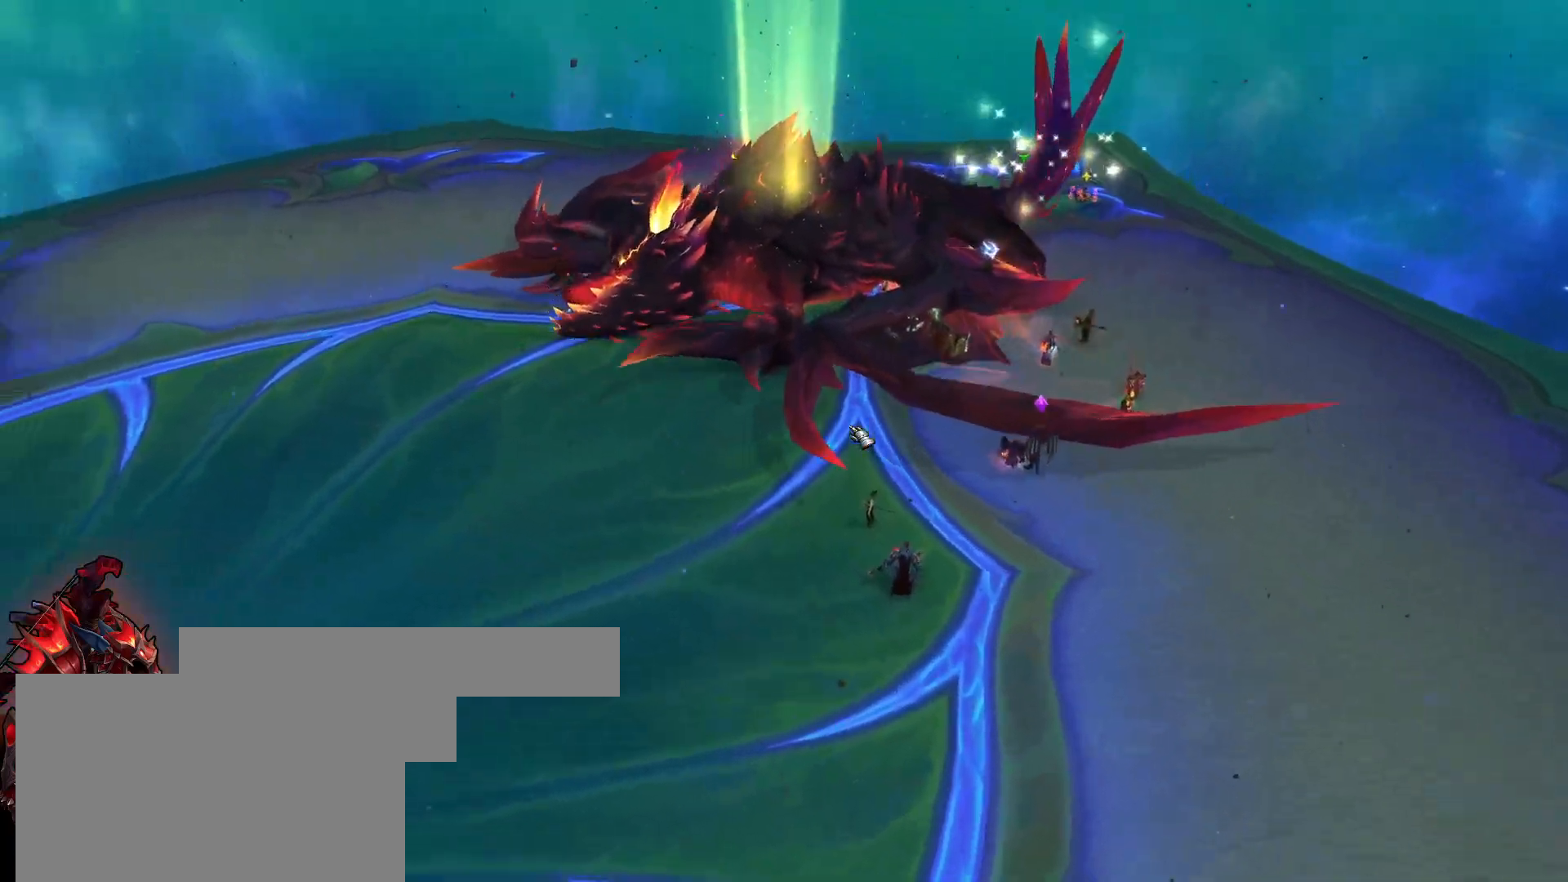
{"keys": [], "mouse": ["left"], "mouse_move": "still", "events": [[483, "mouse_left", "down"]]}
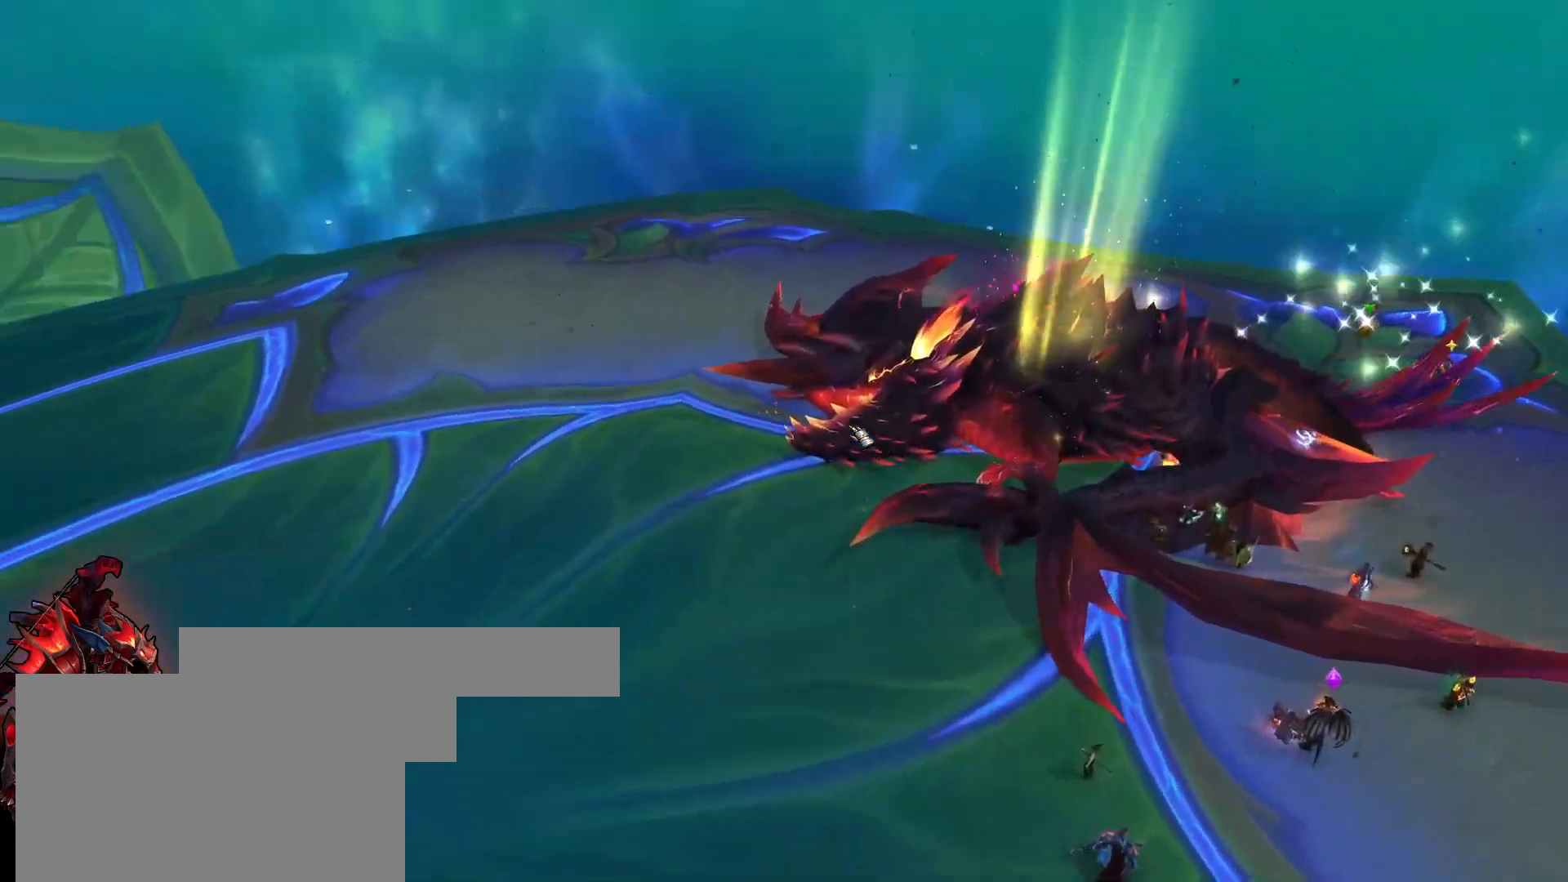
{"keys": [], "mouse": [], "mouse_move": "left", "events": [[33, "mouse_left", "up"]]}
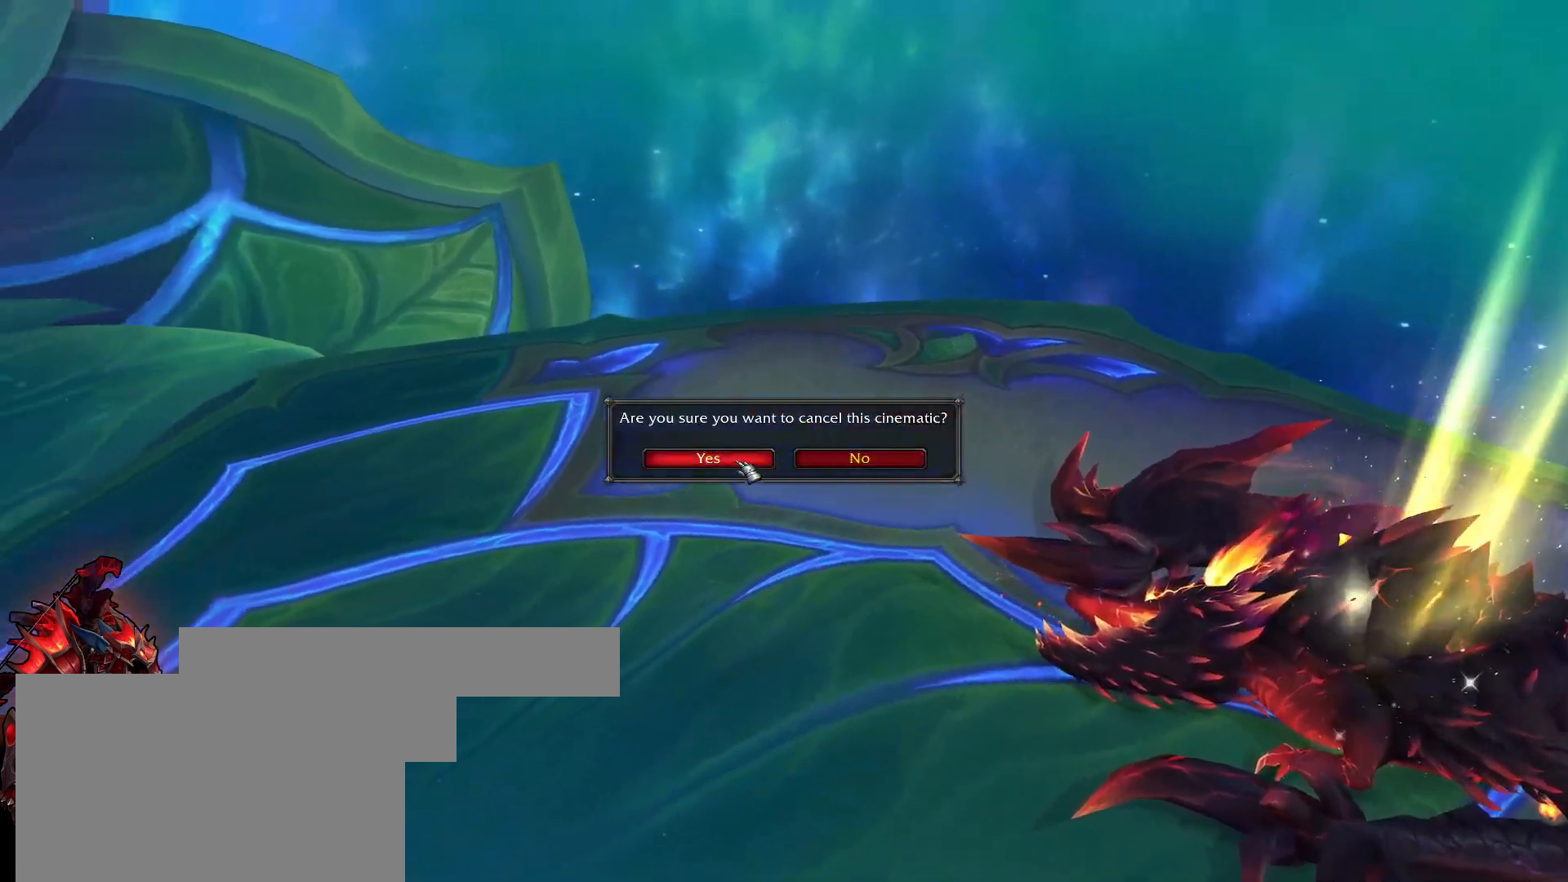
{"keys": [], "mouse": [], "mouse_move": "still", "events": [[100, "mouse_left", "down"], [183, "mouse_left", "up"]]}
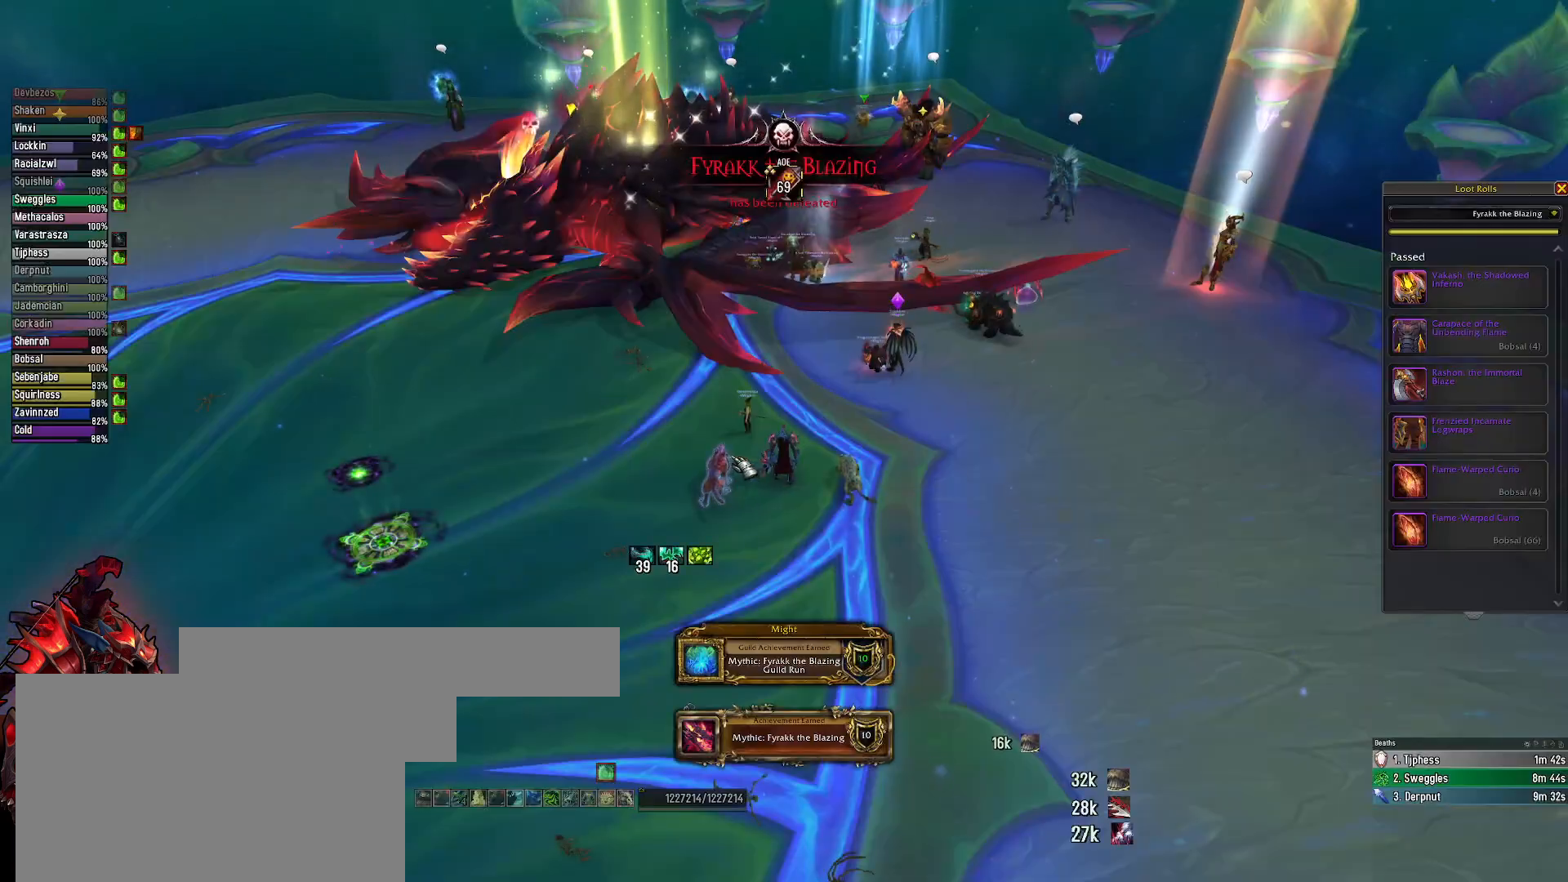
{"keys": ["w"], "mouse": ["left", "right"], "mouse_move": "left", "events": [[300, "mouse_left", "down"], [350, "mouse_right", "down"], [483, "w", "down"]]}
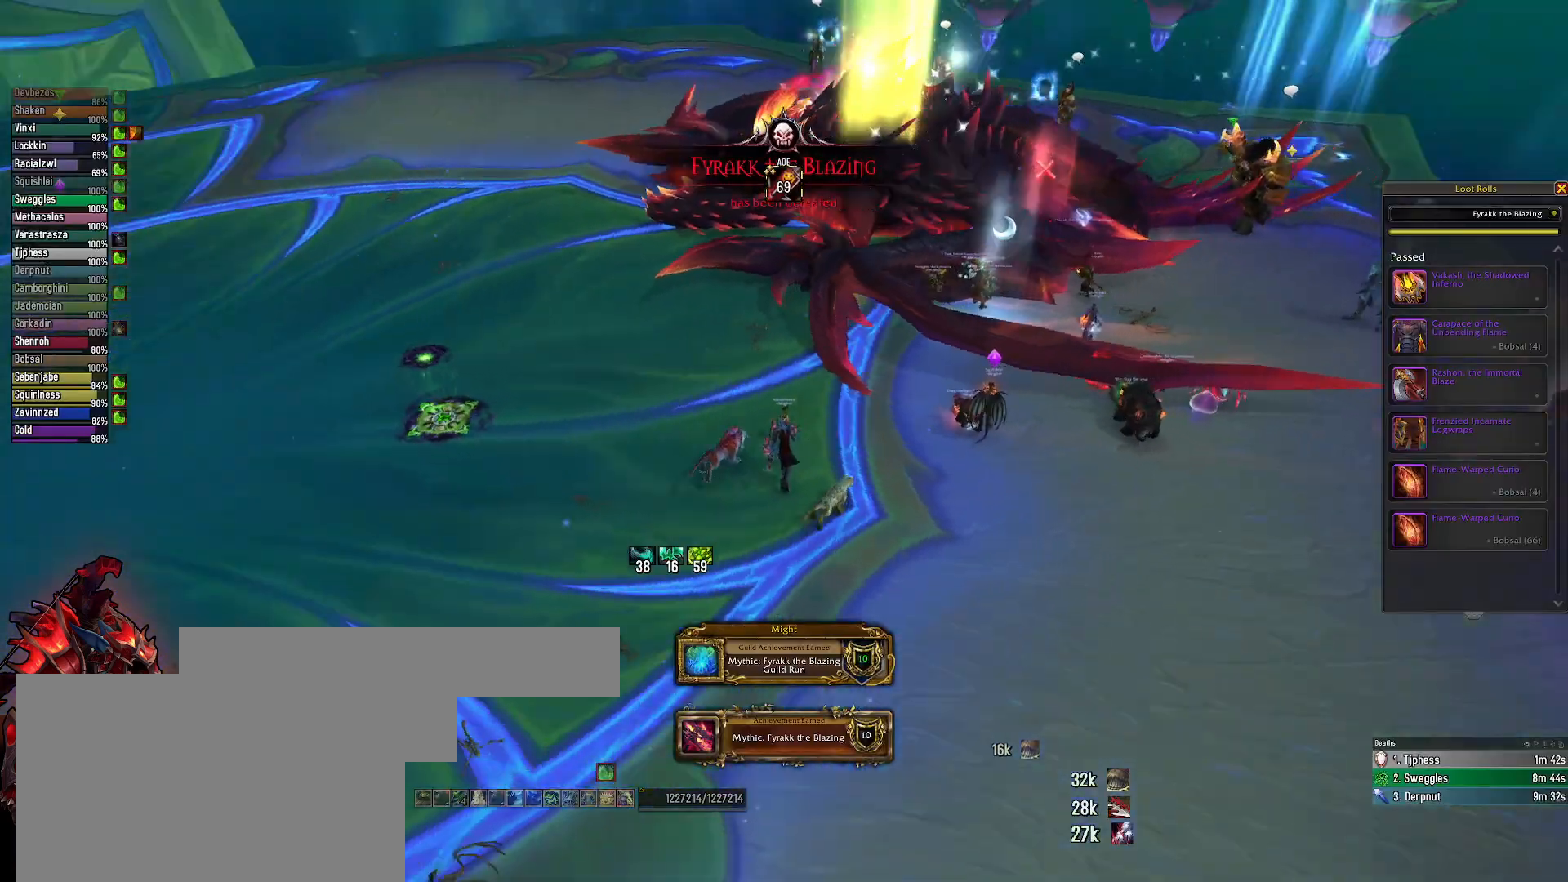
{"keys": ["e", "w"], "mouse": [], "mouse_move": "still", "events": [[33, "e", "down"], [133, "mouse_left", "up"], [133, "mouse_right", "up"]]}
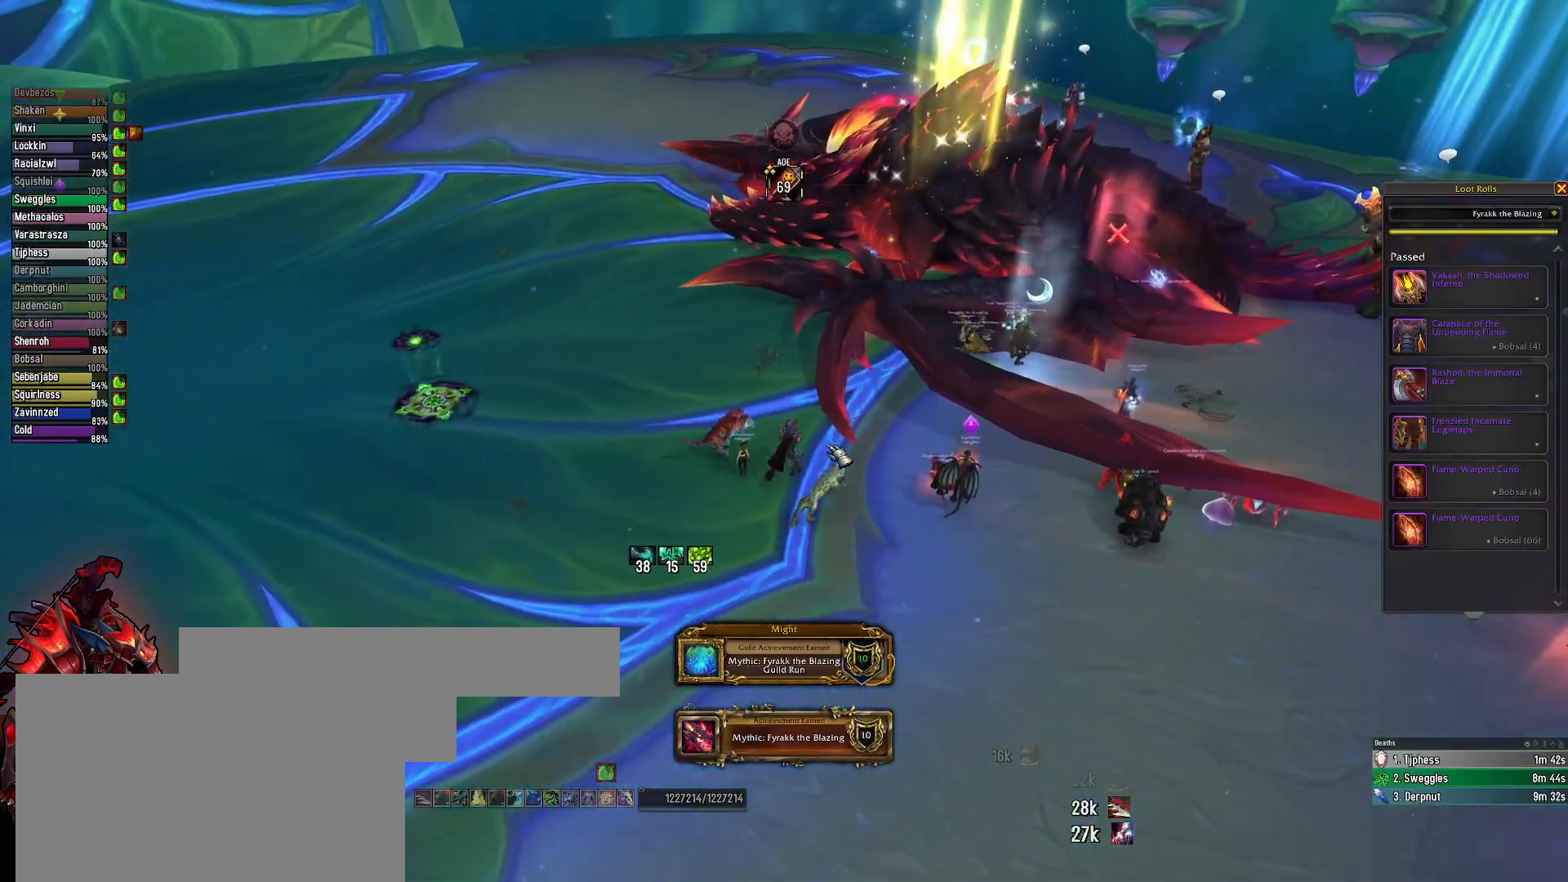
{"keys": ["e", "w"], "mouse": [], "mouse_move": "still", "events": []}
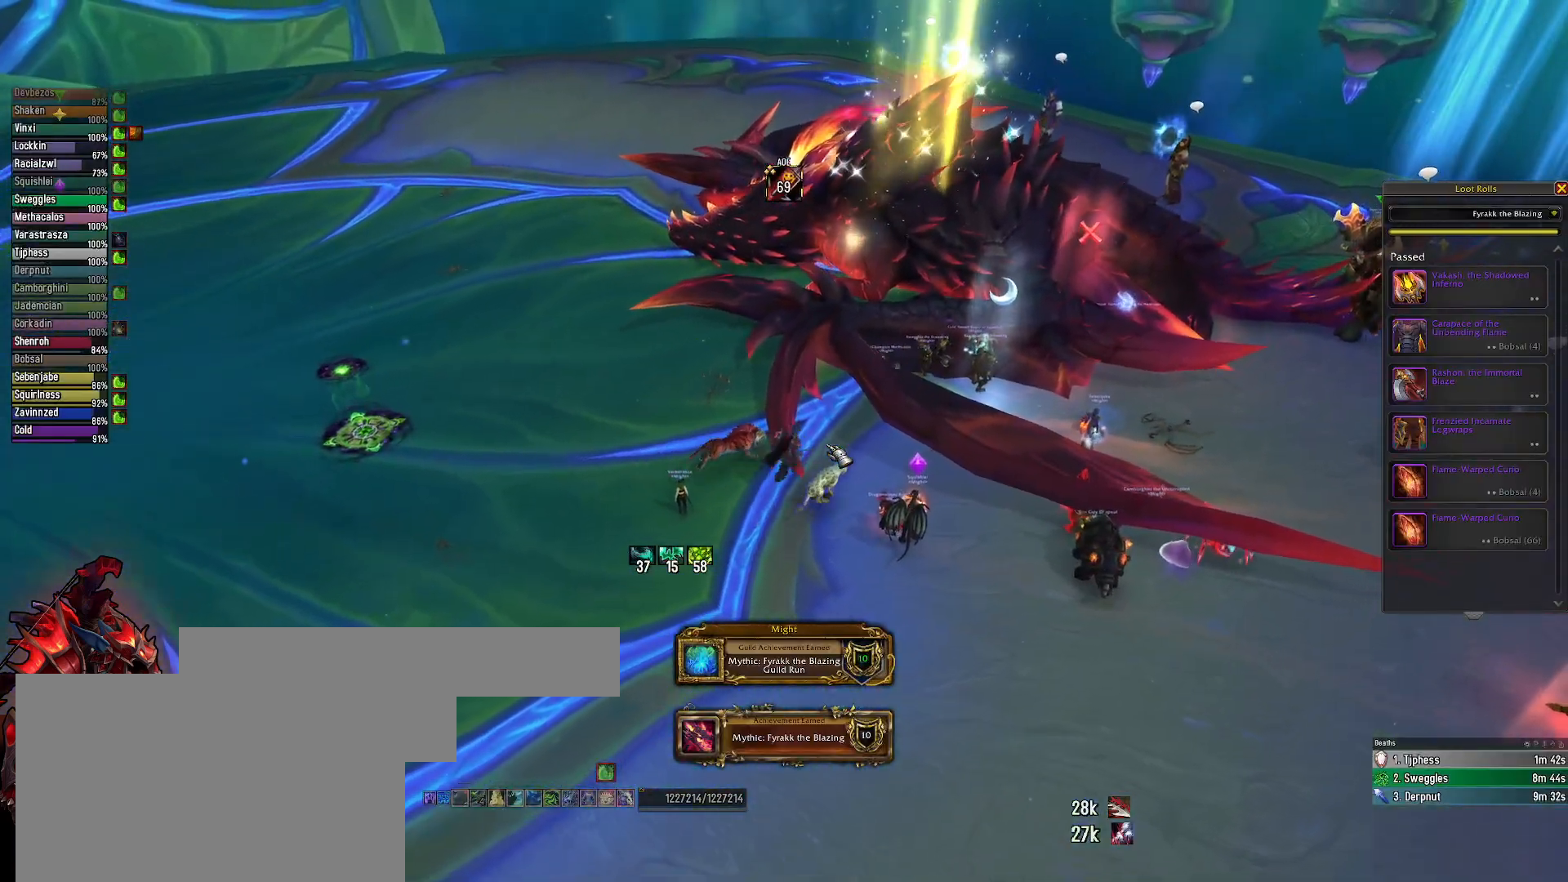
{"keys": ["e", "w"], "mouse": [], "mouse_move": "up-left", "events": []}
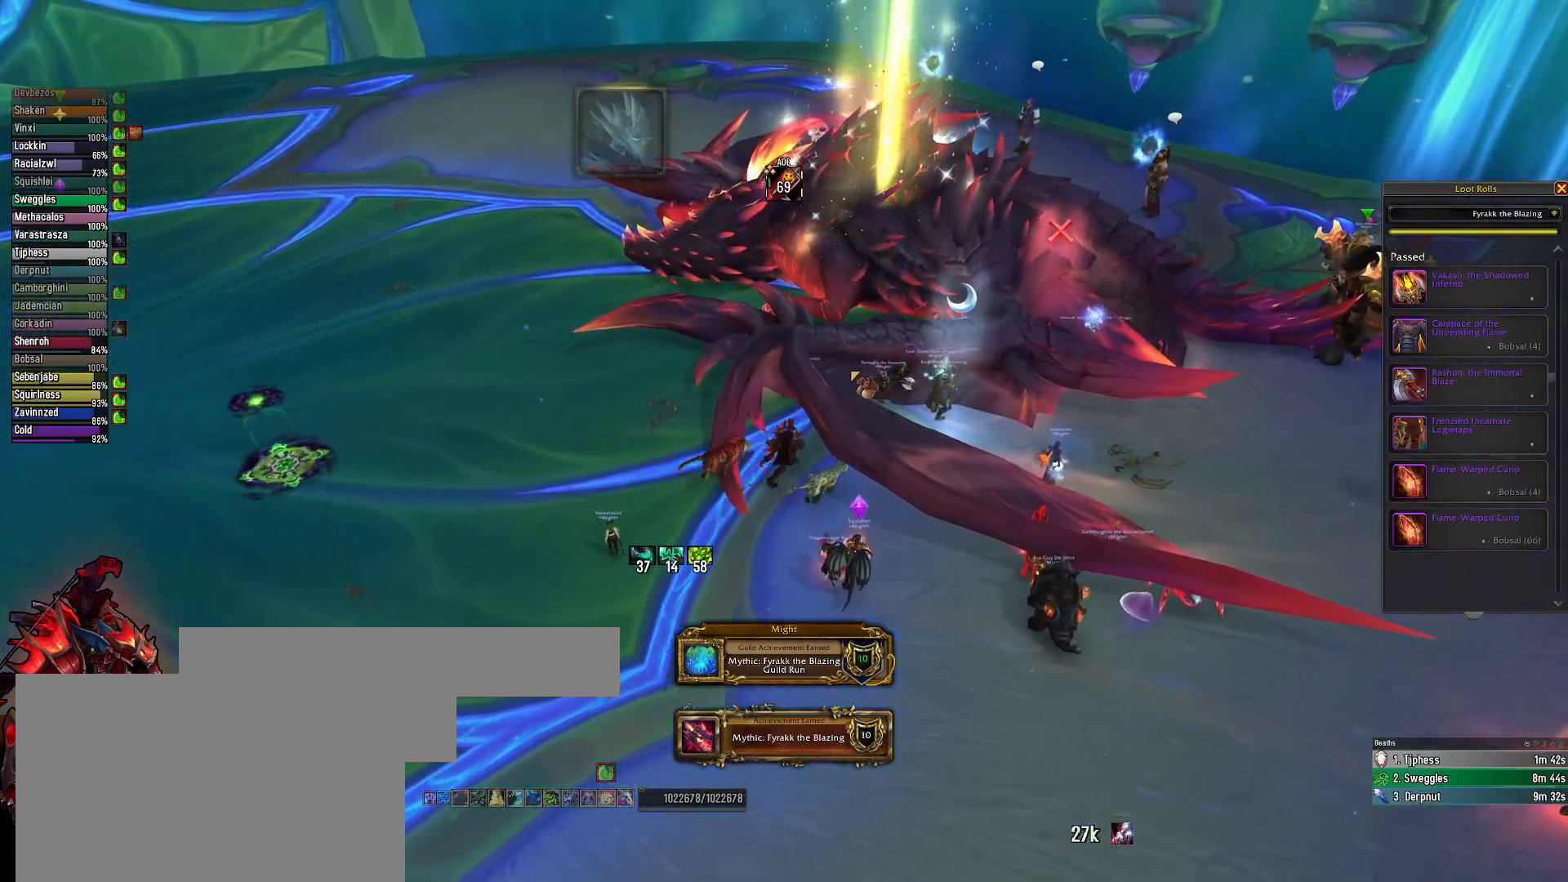
{"keys": ["e", "w"], "mouse": [], "mouse_move": "still", "events": []}
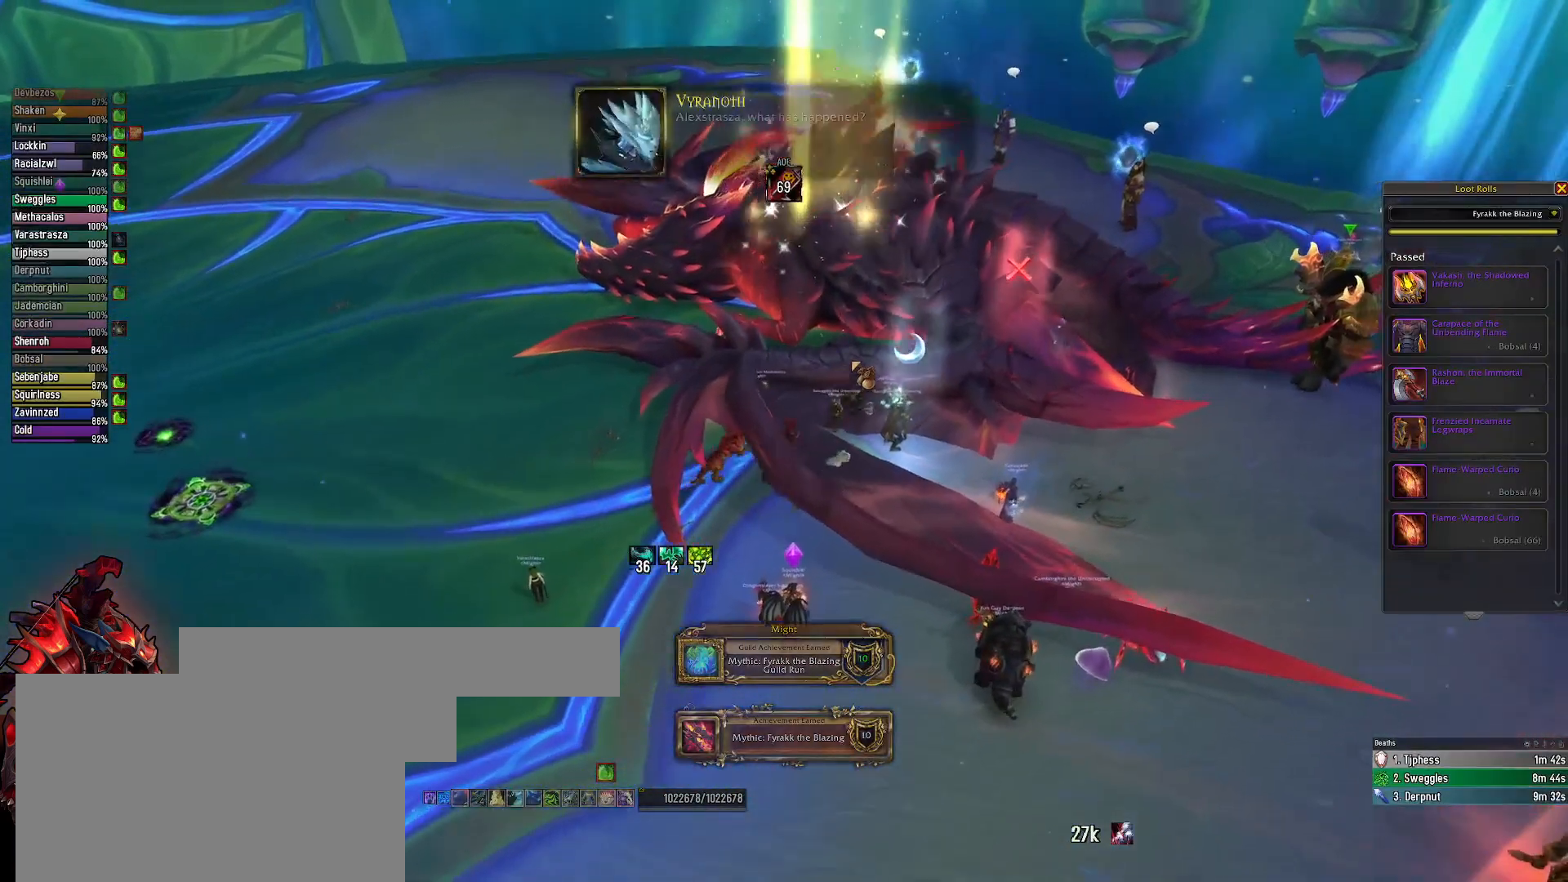
{"keys": [], "mouse": ["left"], "mouse_move": "still", "events": [[300, "e", "up"], [400, "w", "up"], [450, "mouse_left", "down"]]}
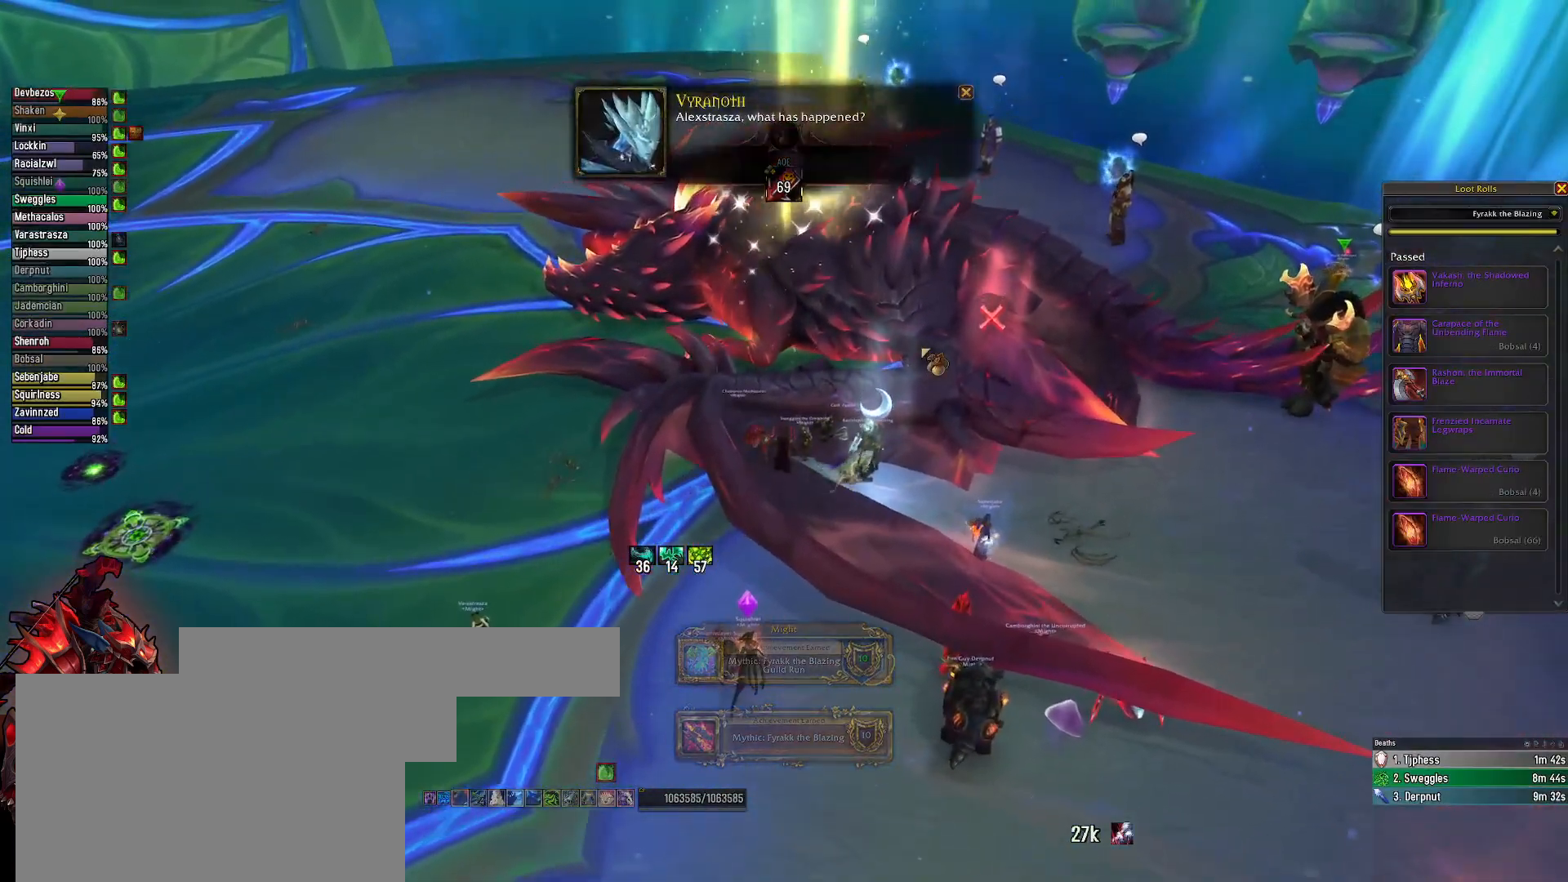
{"keys": [], "mouse": [], "mouse_move": "still", "events": [[33, "mouse_left", "up"]]}
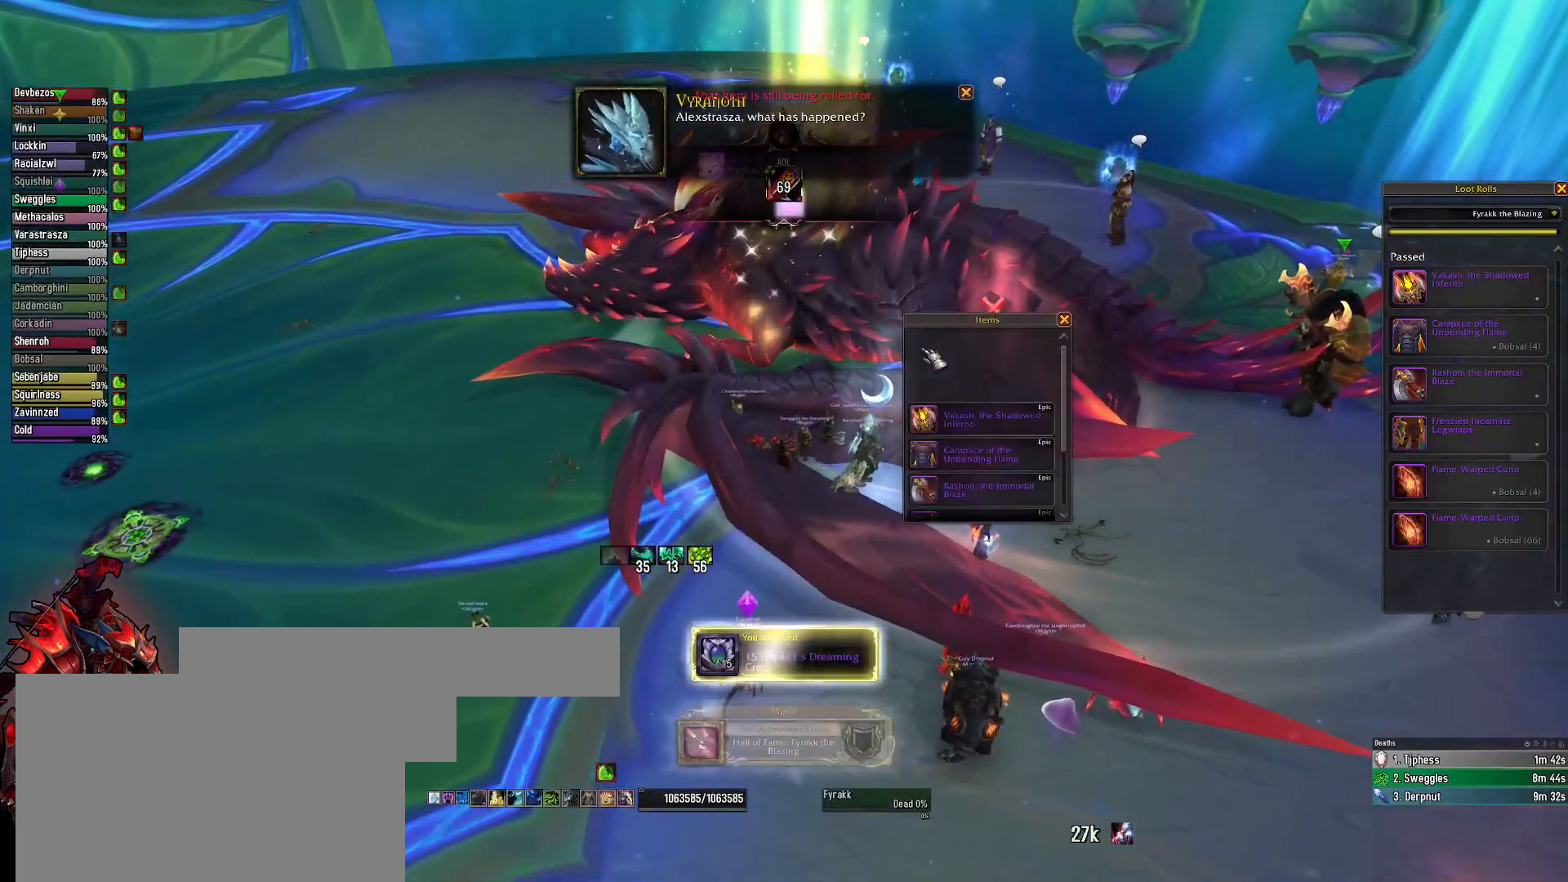
{"keys": [], "mouse": [], "mouse_move": "down-left", "events": []}
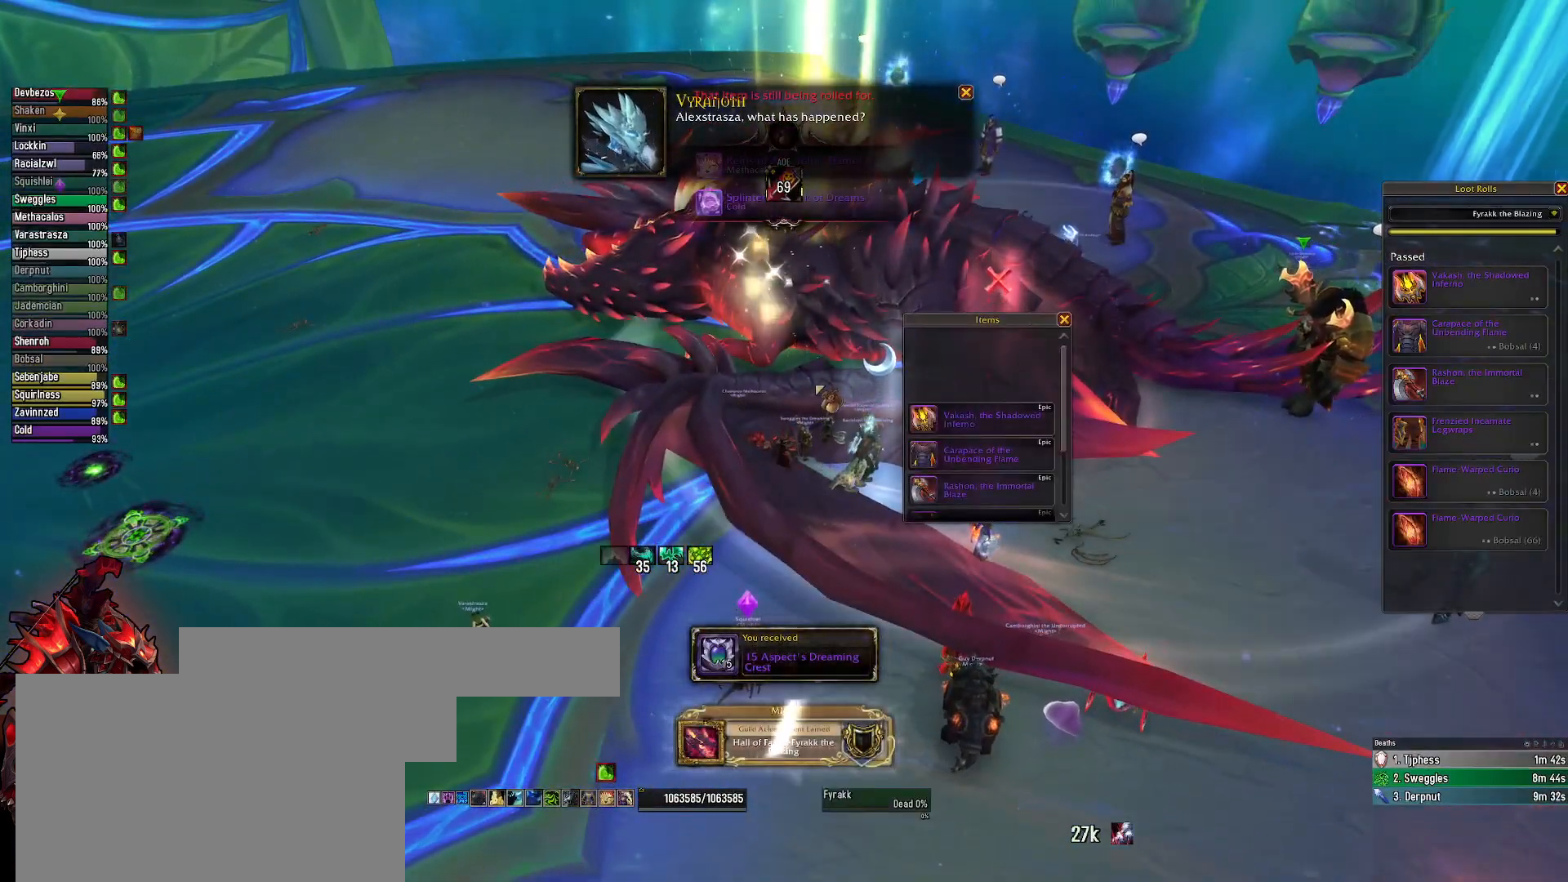
{"keys": ["q", "w"], "mouse": [], "mouse_move": "right", "events": [[67, "mouse_right", "down"], [117, "q", "down"], [400, "mouse_right", "up"], [450, "w", "down"]]}
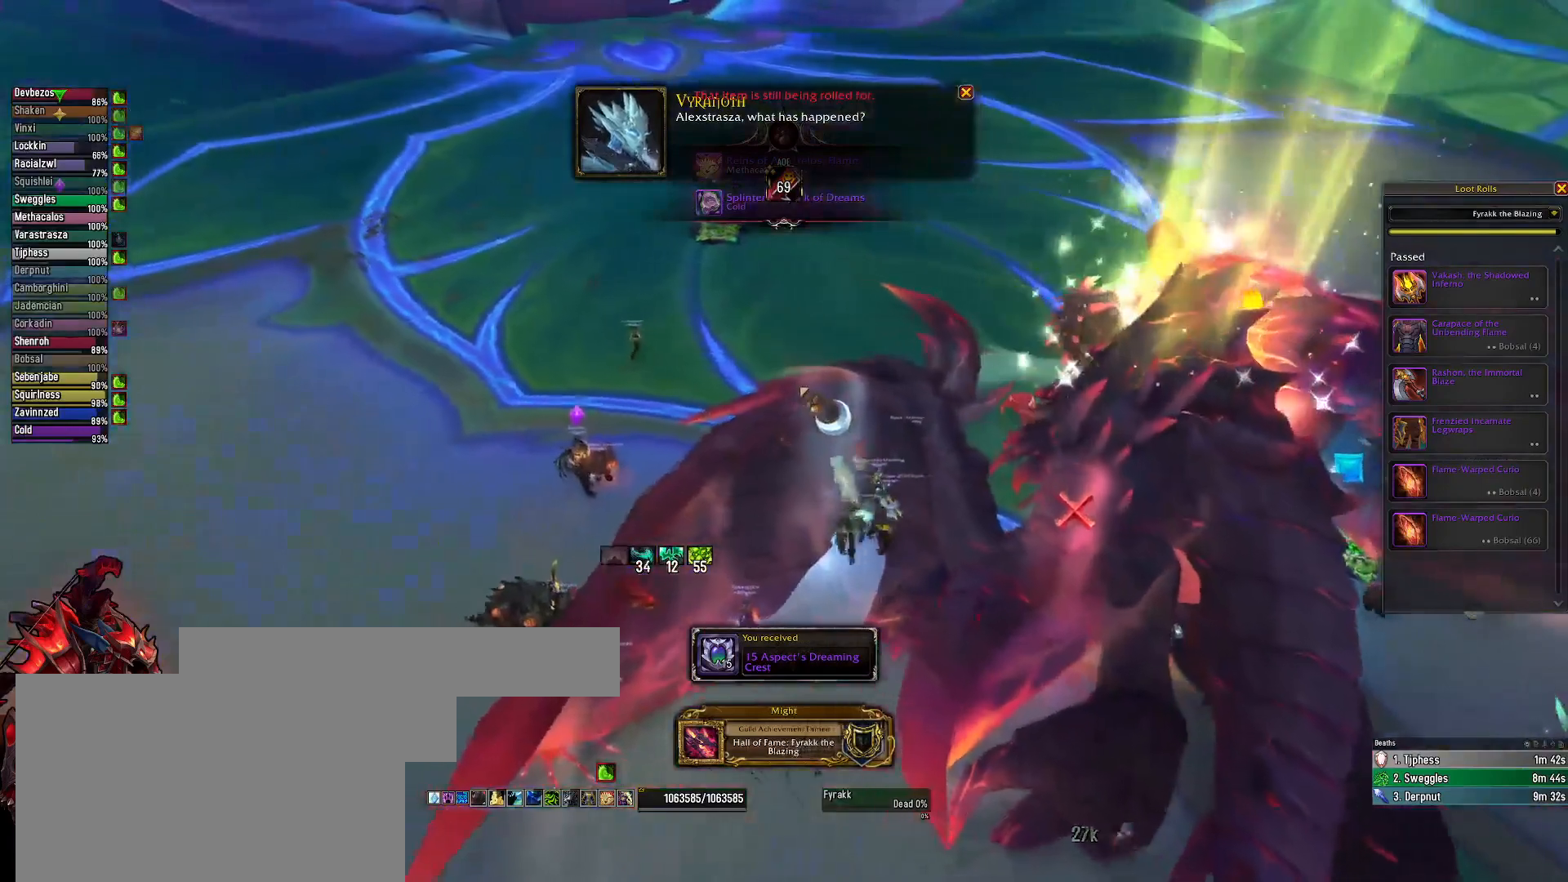
{"keys": ["q", "w"], "mouse": [], "mouse_move": "still", "events": []}
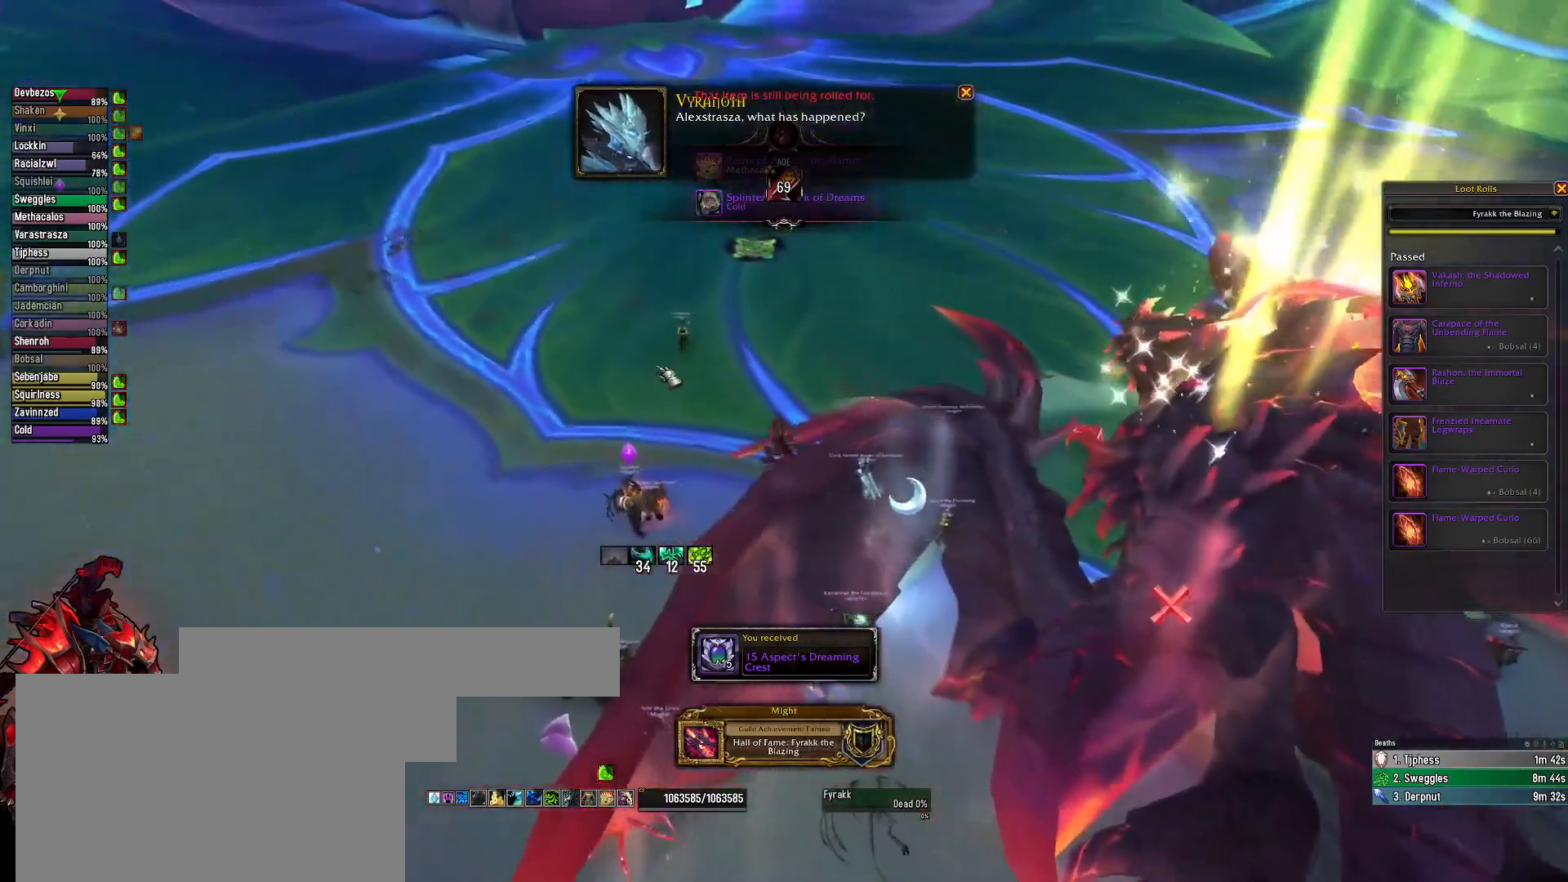
{"keys": ["q"], "mouse": [], "mouse_move": "still", "events": [[100, "w", "up"], [283, "mouse_left", "down"], [383, "mouse_left", "up"]]}
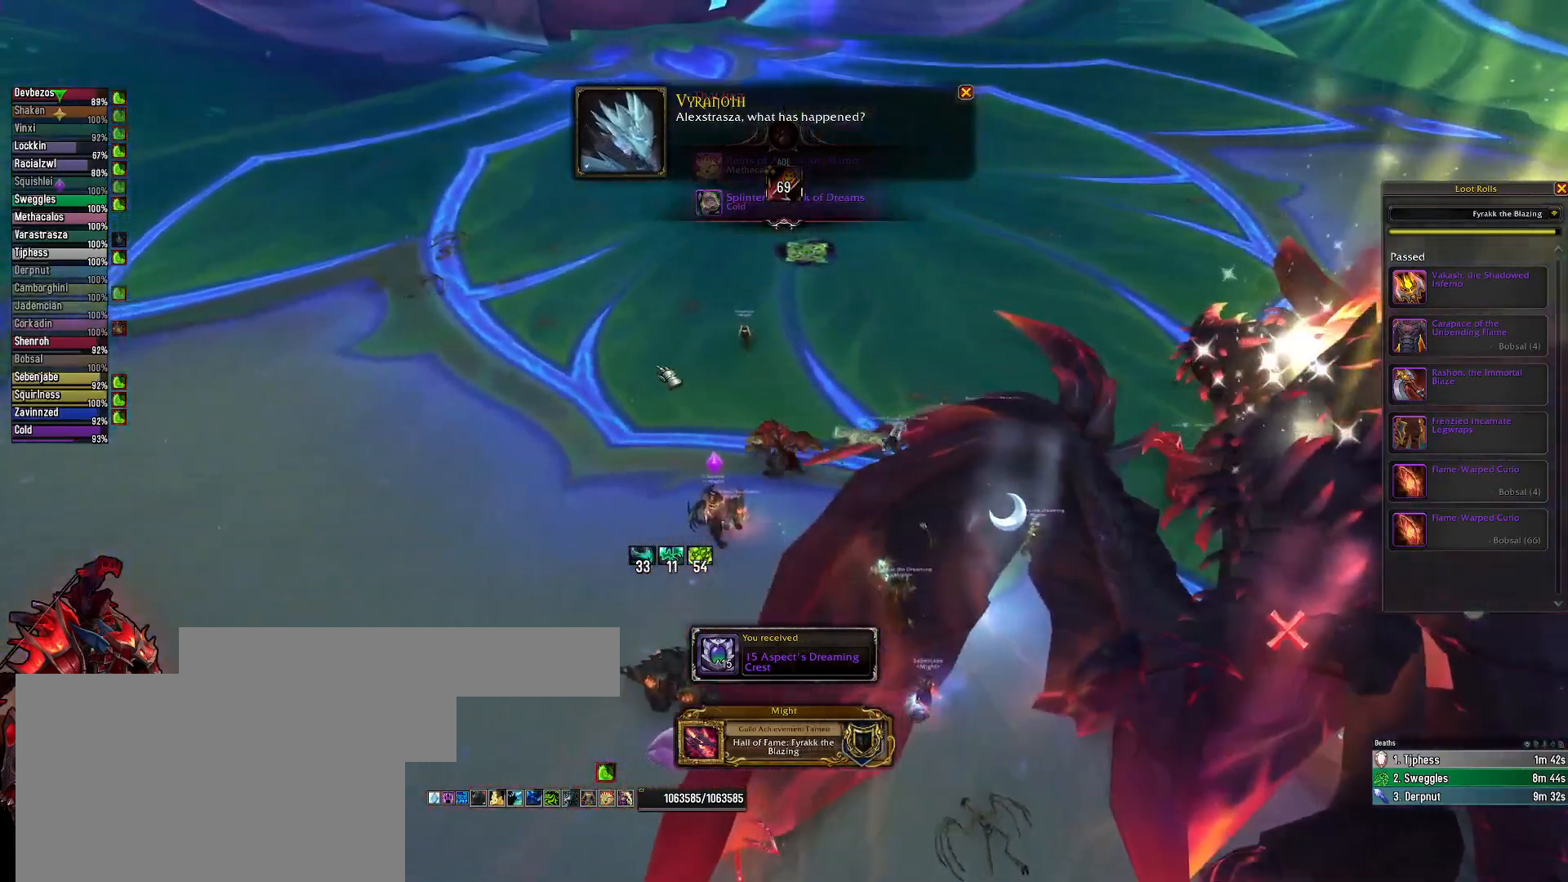
{"keys": ["q", "w"], "mouse": [], "mouse_move": "still", "events": [[450, "w", "down"]]}
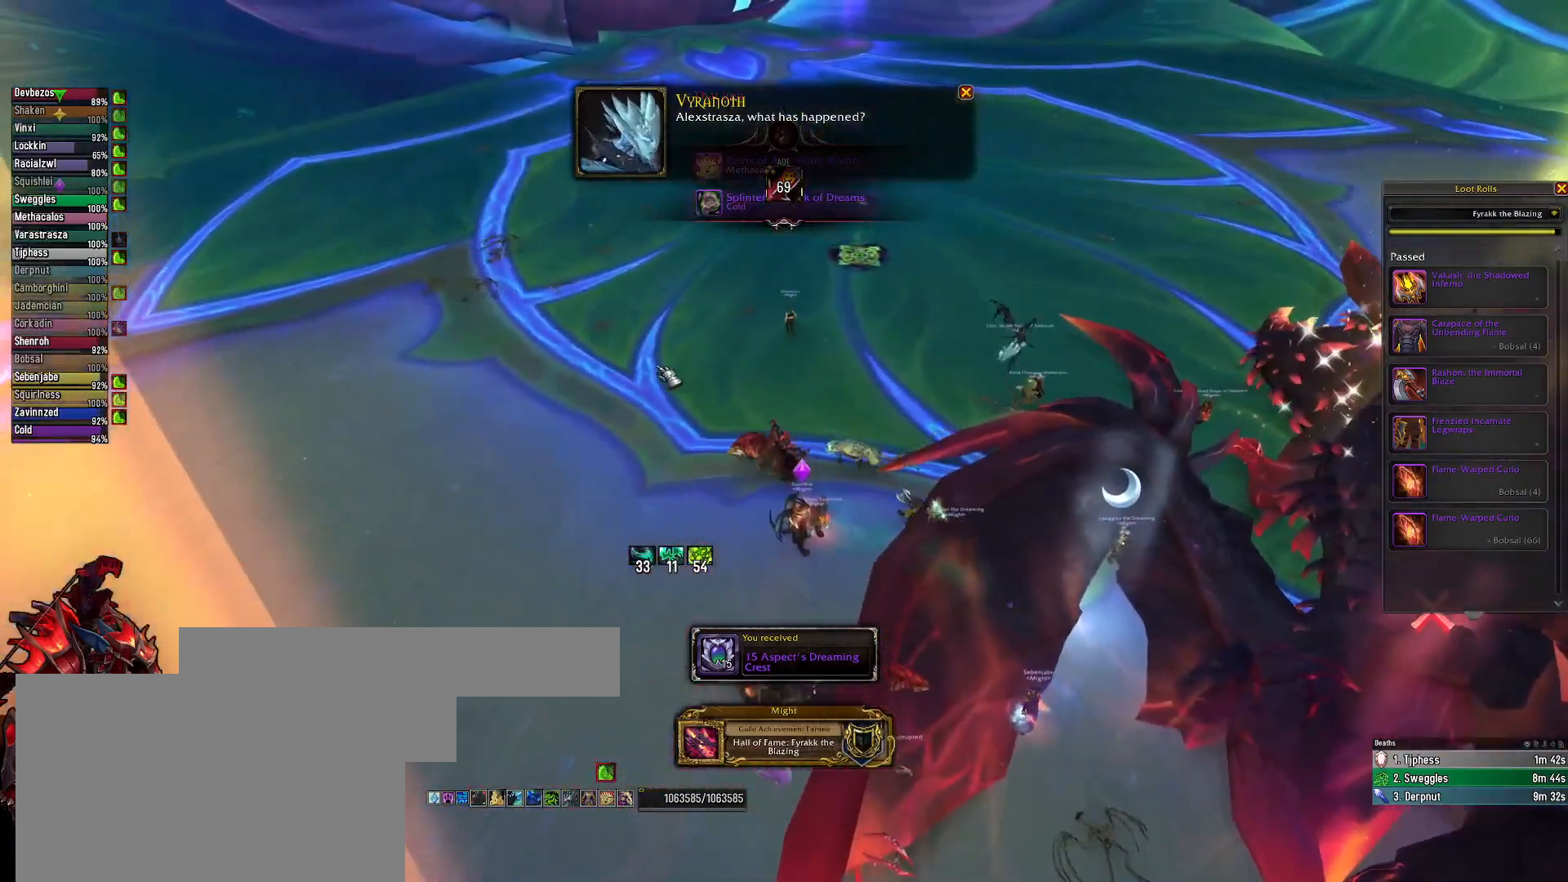
{"keys": ["q", "w"], "mouse": [], "mouse_move": "still", "events": [[367, "mouse_left", "down"], [400, "mouse_left", "up"]]}
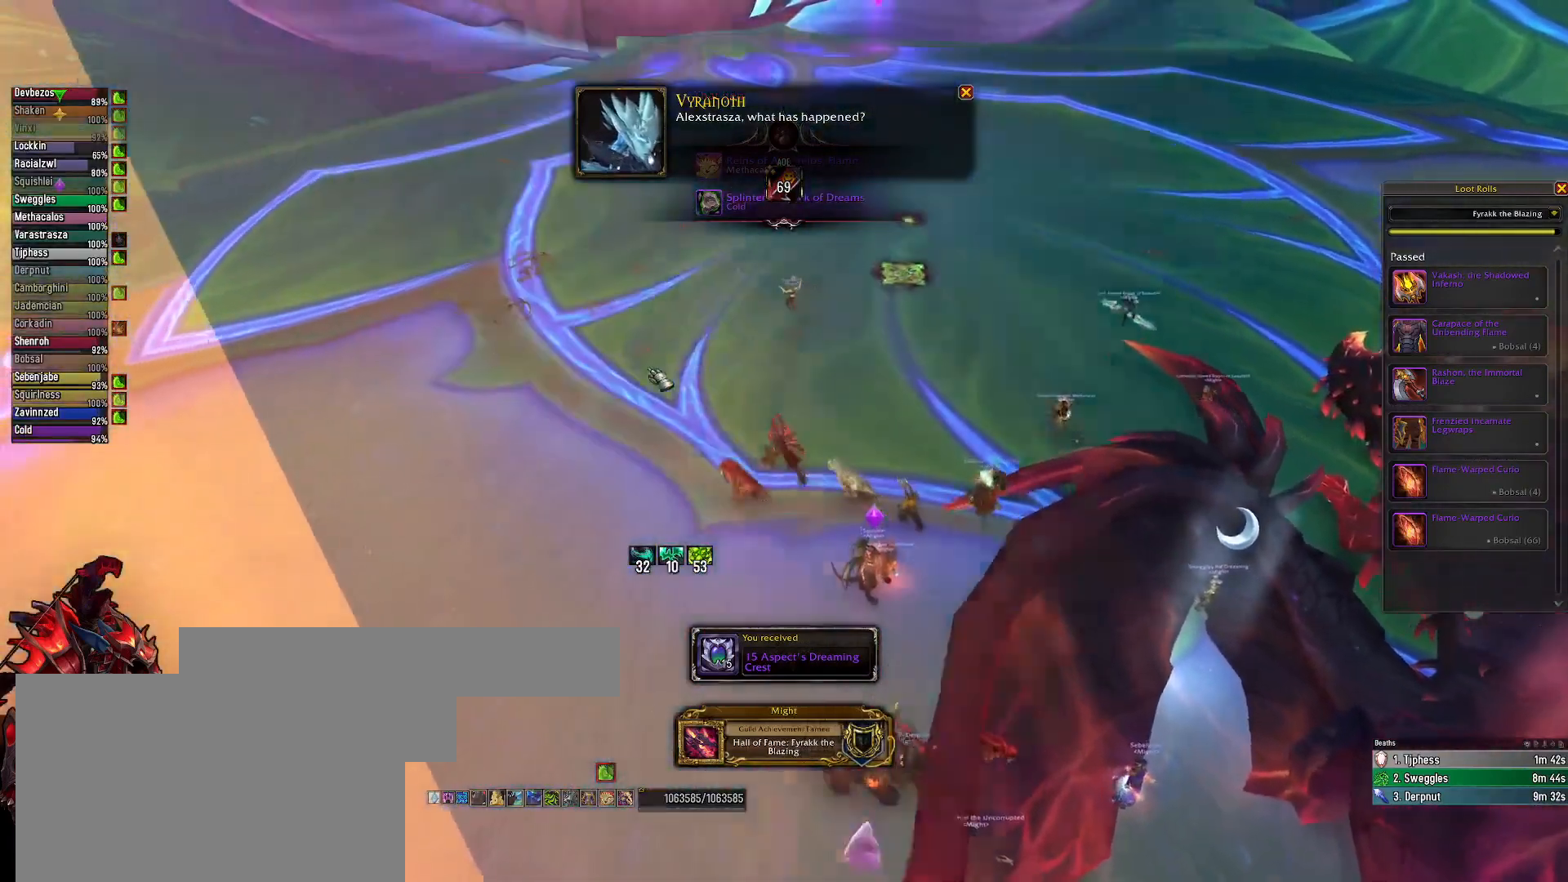
{"keys": [], "mouse": [], "mouse_move": "right", "events": [[50, "w", "up"], [100, "q", "up"], [150, "mouse_left", "down"], [417, "mouse_left", "up"]]}
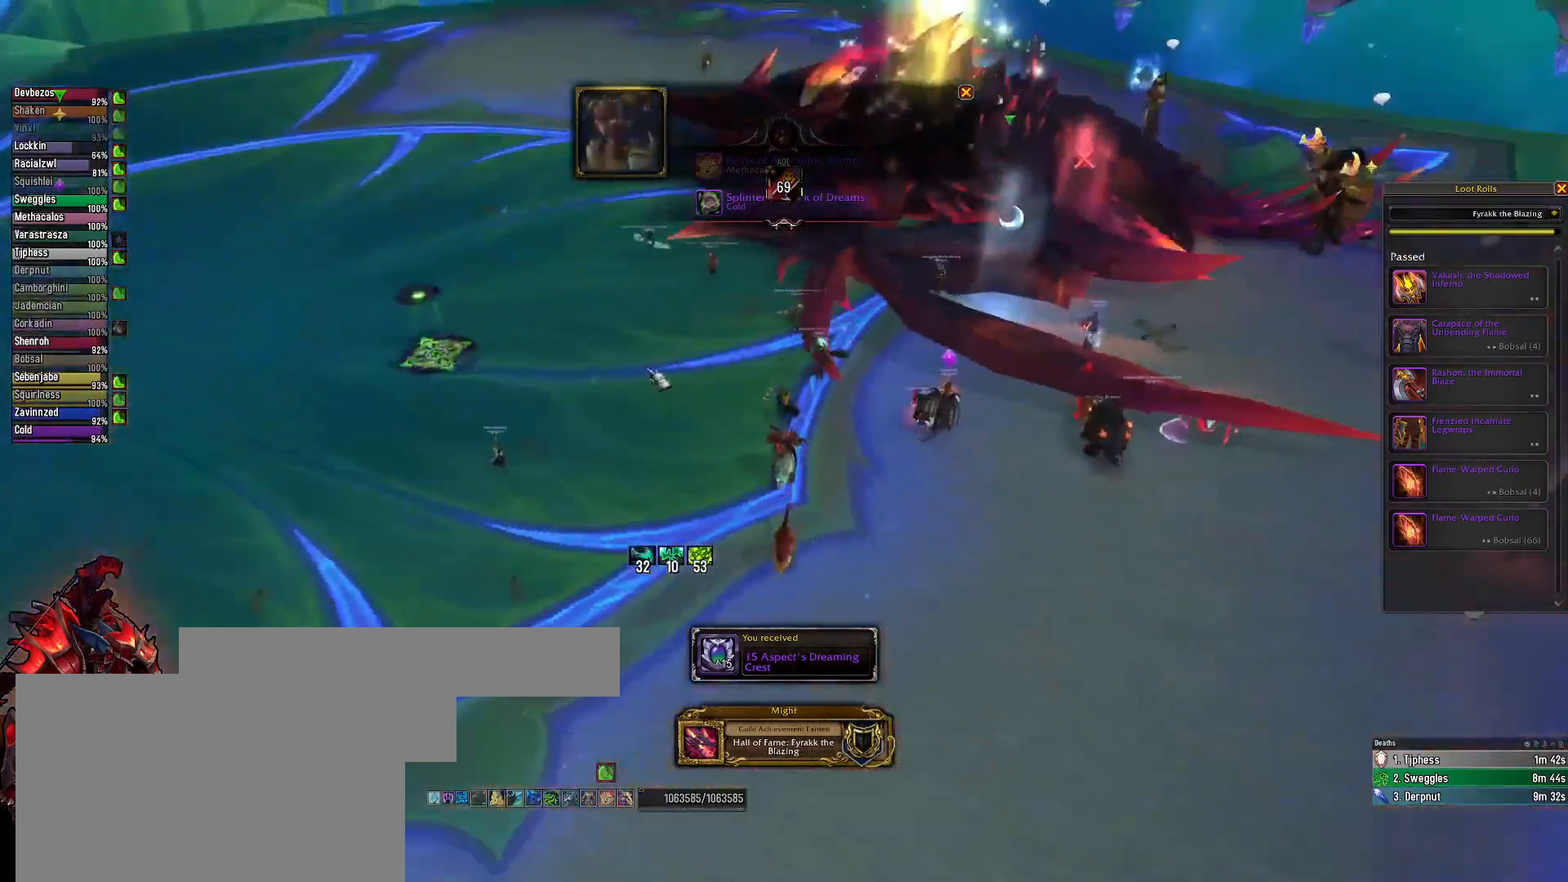
{"keys": [], "mouse": [], "mouse_move": "still", "events": []}
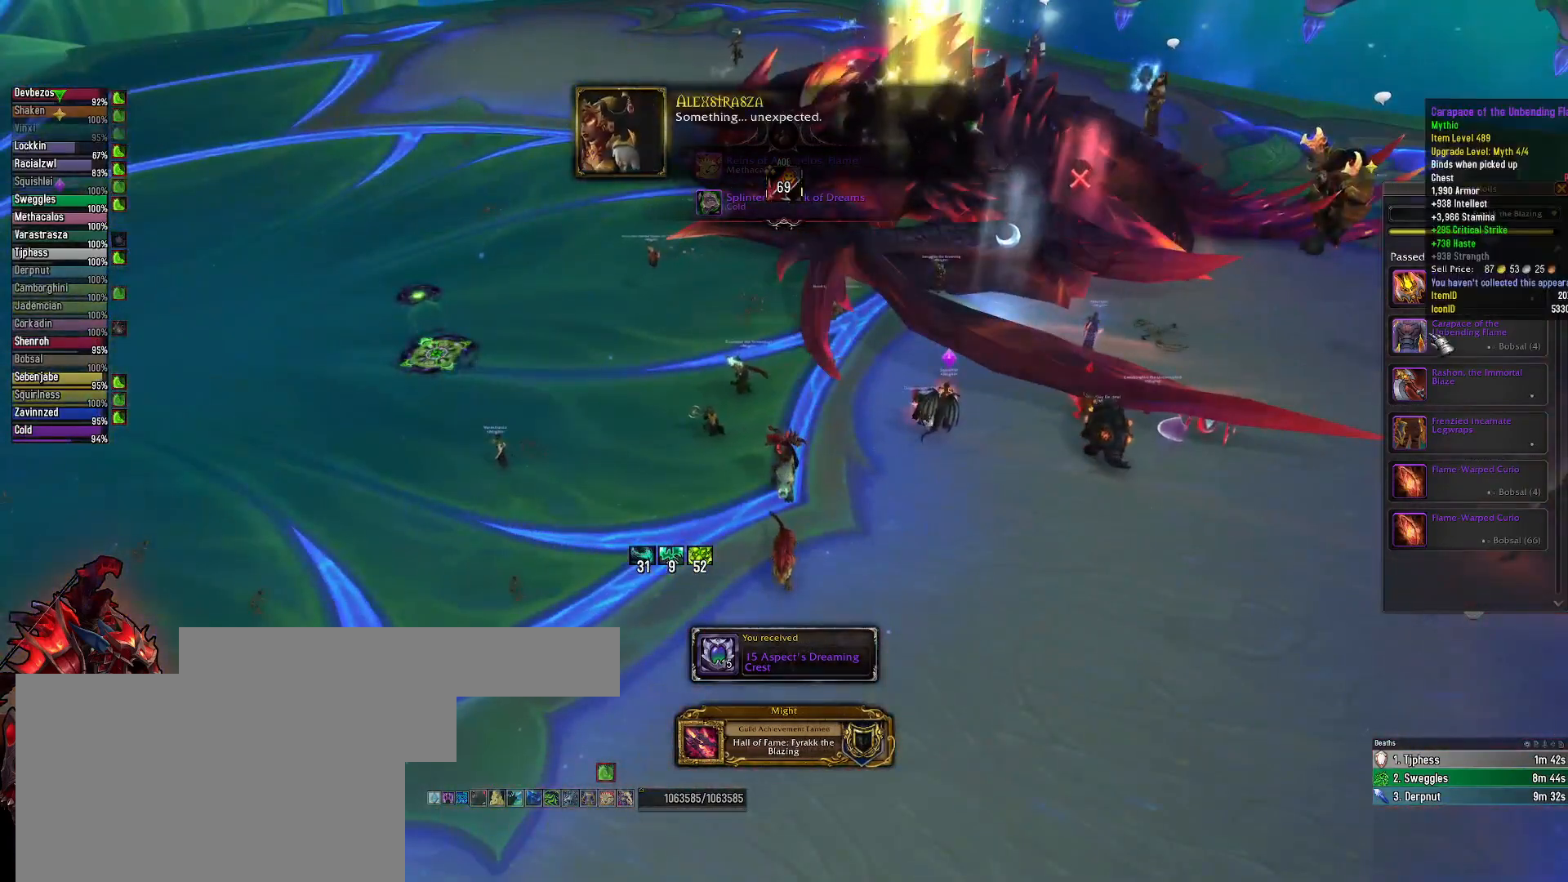
{"keys": [], "mouse": [], "mouse_move": "right", "events": []}
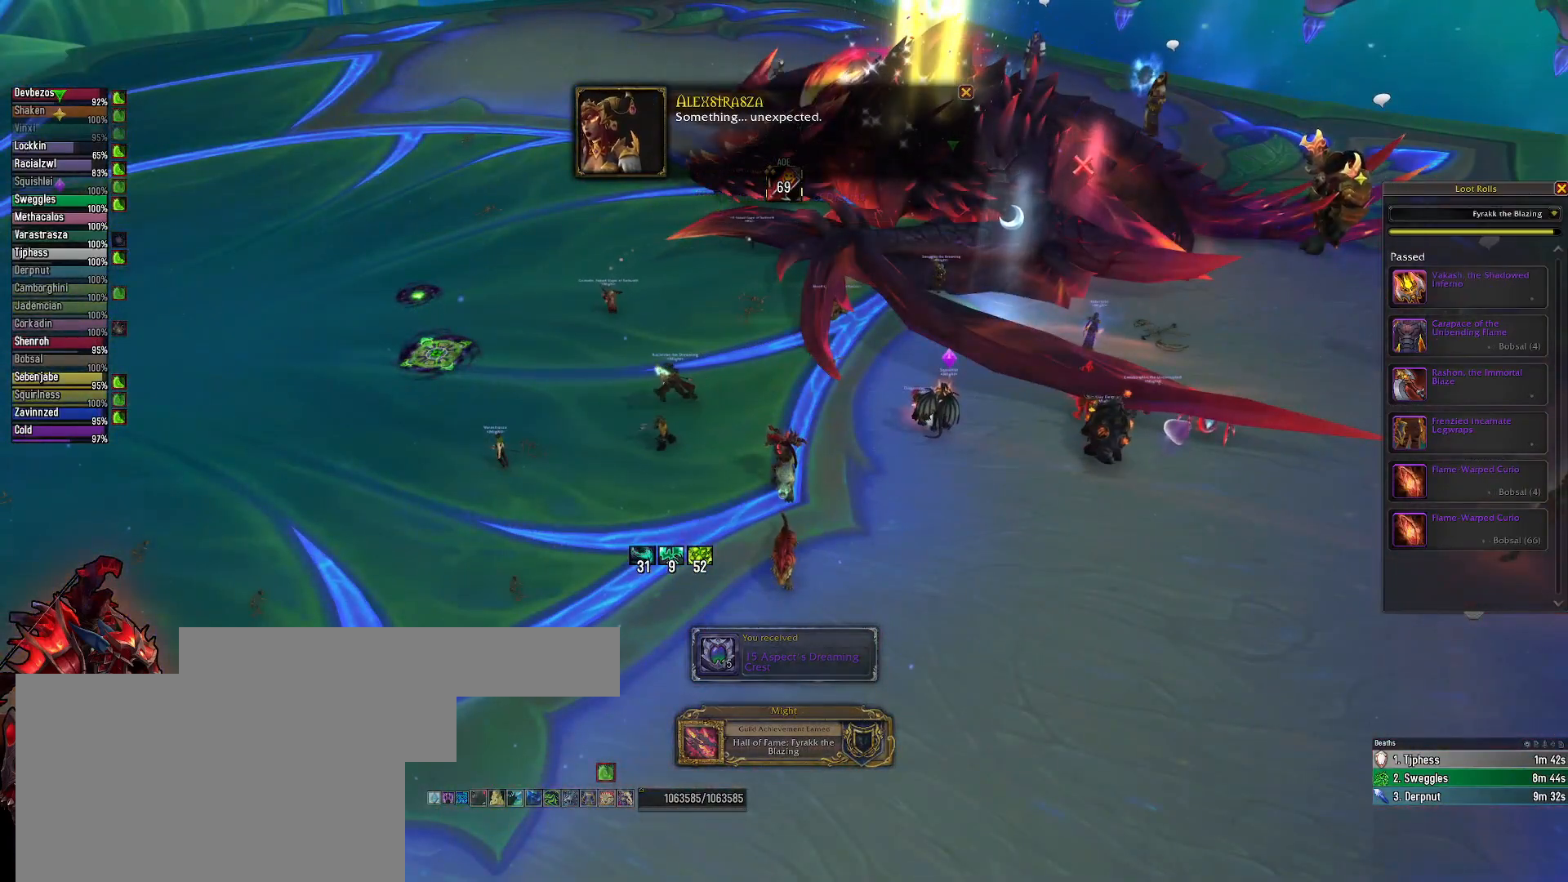
{"keys": [], "mouse": [], "mouse_move": "still", "events": [[333, "mouse_left", "down"], [417, "mouse_left", "up"]]}